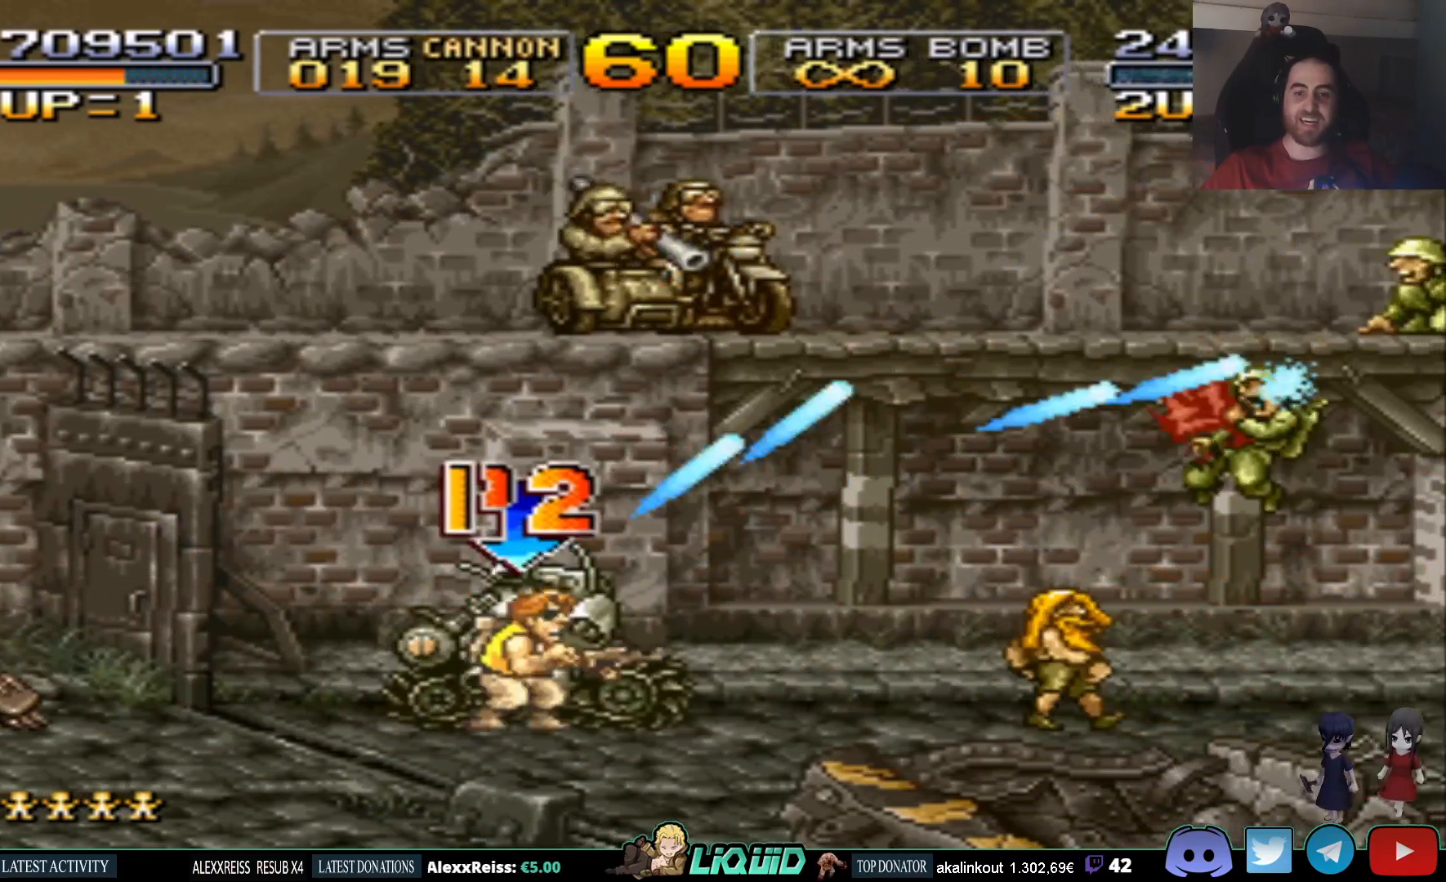
Gameplay with a controller (PlayStation layout); each line is a JSON object with the inputs held at the frame after it. "events" lists button and stick changes between this image and that frame as [ms after this image, input, new state], when the widget could be followed in between. Not read: left_stick right_stick.
{"buttons": ["SQUARE", "DPAD_UP", "DPAD_RIGHT"], "events": [[17, "SQUARE", "up"], [83, "SQUARE", "down"], [150, "DPAD_RIGHT", "up"], [183, "SQUARE", "up"], [250, "SQUARE", "down"], [350, "SQUARE", "up"], [367, "DPAD_RIGHT", "down"], [400, "SQUARE", "down"], [450, "DPAD_UP", "up"], [467, "DPAD_UP", "down"]]}
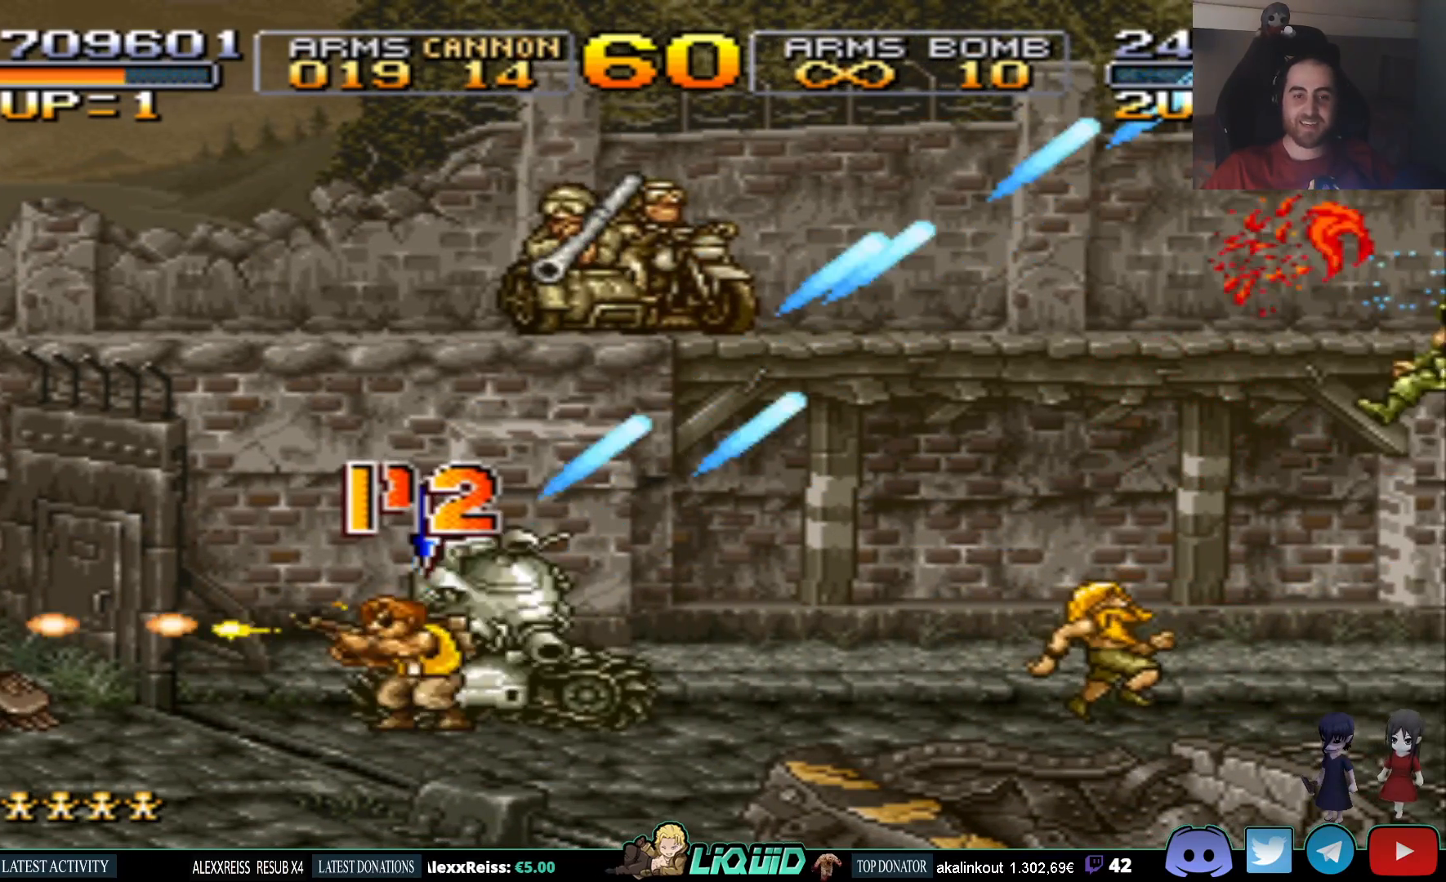
{"buttons": ["DPAD_RIGHT"], "events": [[17, "SQUARE", "up"], [67, "SQUARE", "down"], [167, "SQUARE", "up"], [233, "DPAD_UP", "up"], [233, "SQUARE", "down"], [333, "SQUARE", "up"], [417, "SQUARE", "down"], [467, "SQUARE", "up"]]}
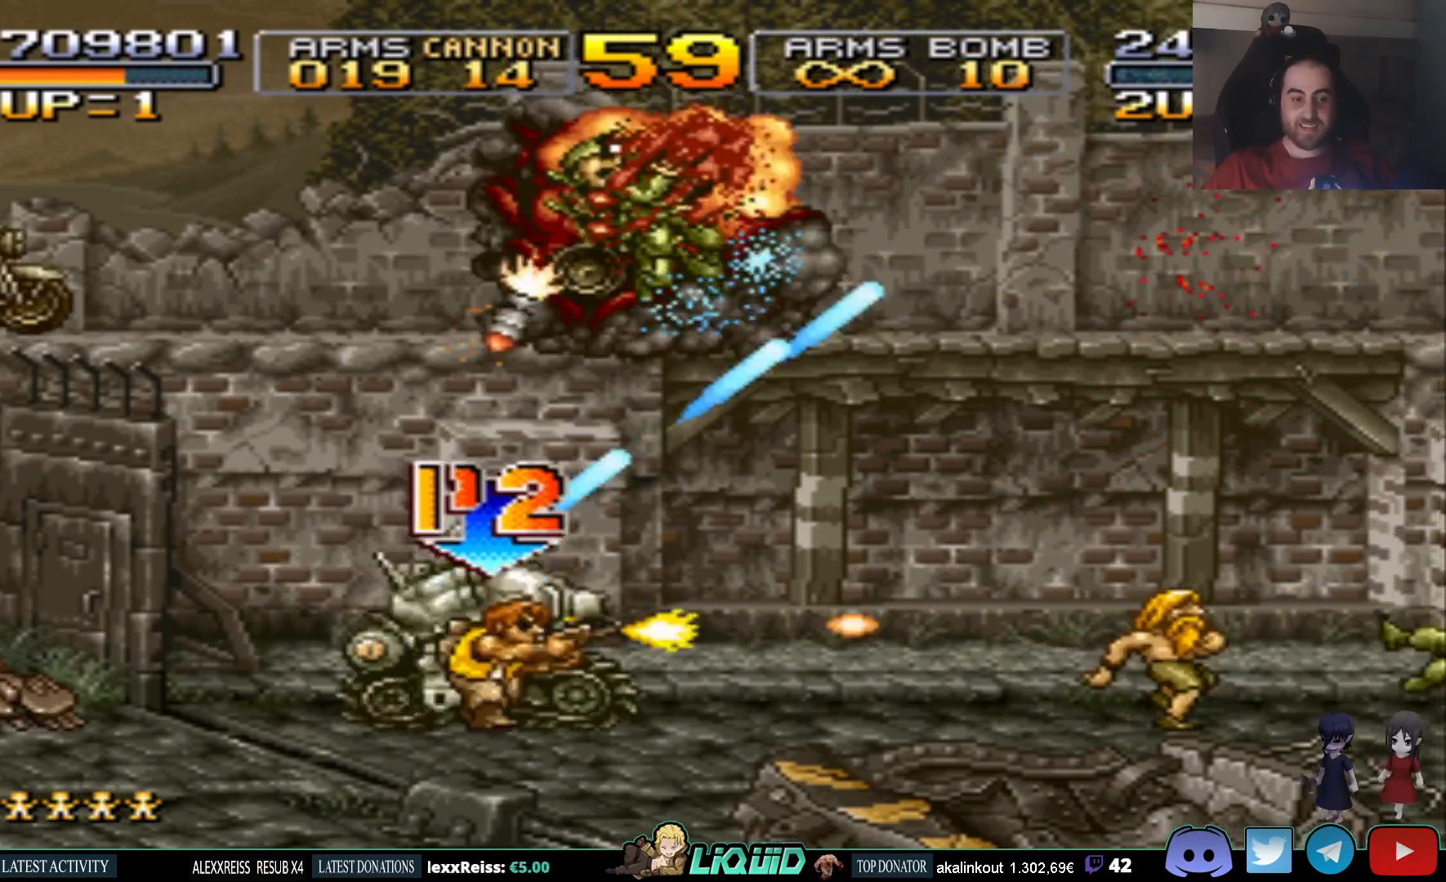
{"buttons": ["DPAD_RIGHT"], "events": [[50, "SQUARE", "down"], [133, "SQUARE", "up"], [200, "SQUARE", "down"], [283, "SQUARE", "up"], [350, "SQUARE", "down"], [450, "SQUARE", "up"]]}
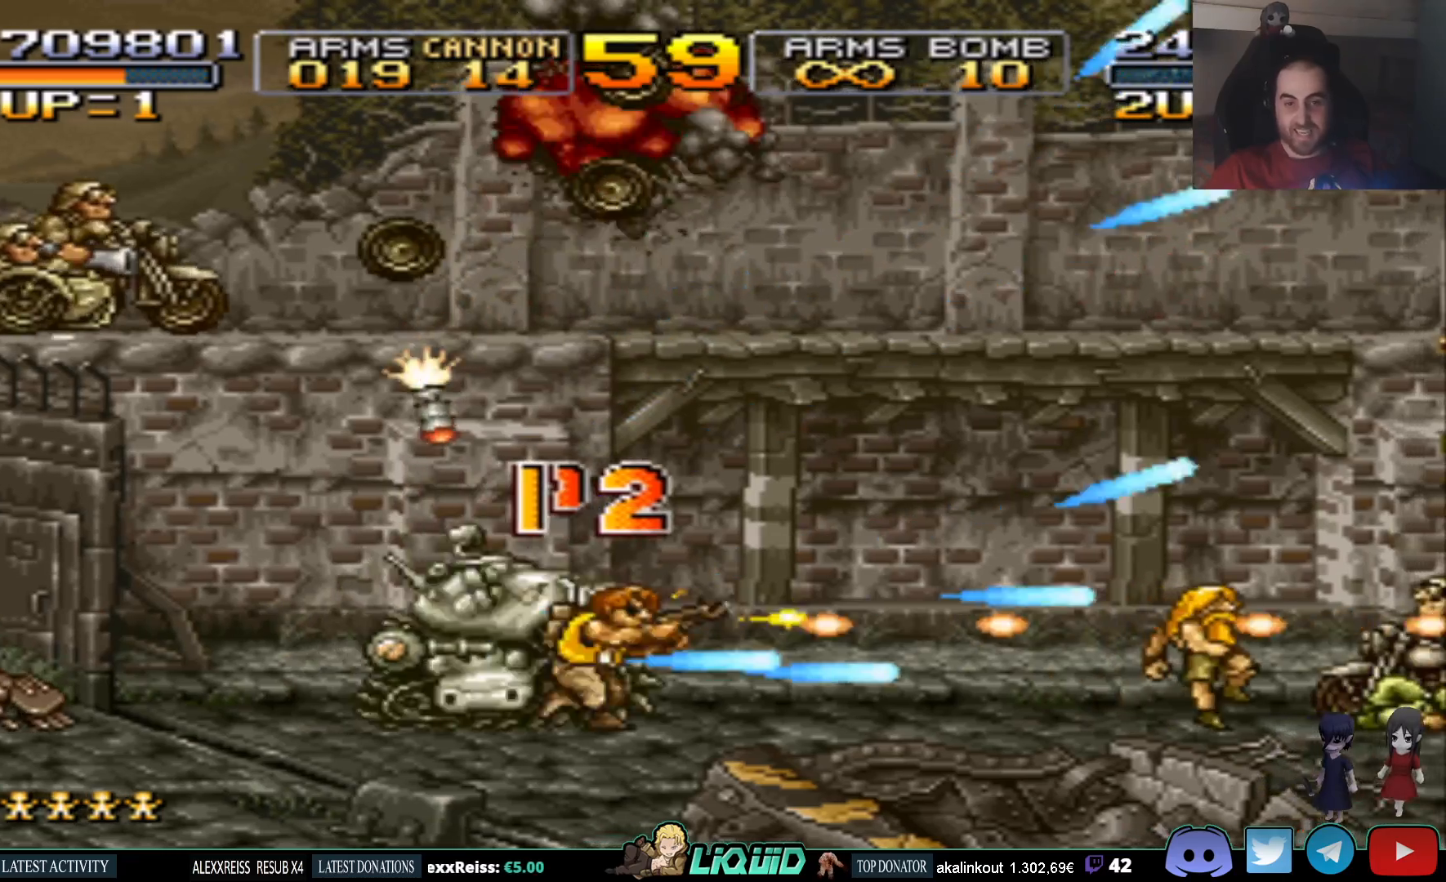
{"buttons": ["SQUARE", "DPAD_UP", "DPAD_RIGHT"], "events": [[33, "SQUARE", "down"], [150, "SQUARE", "up"], [217, "SQUARE", "down"], [333, "SQUARE", "up"], [417, "SQUARE", "down"], [483, "DPAD_UP", "down"]]}
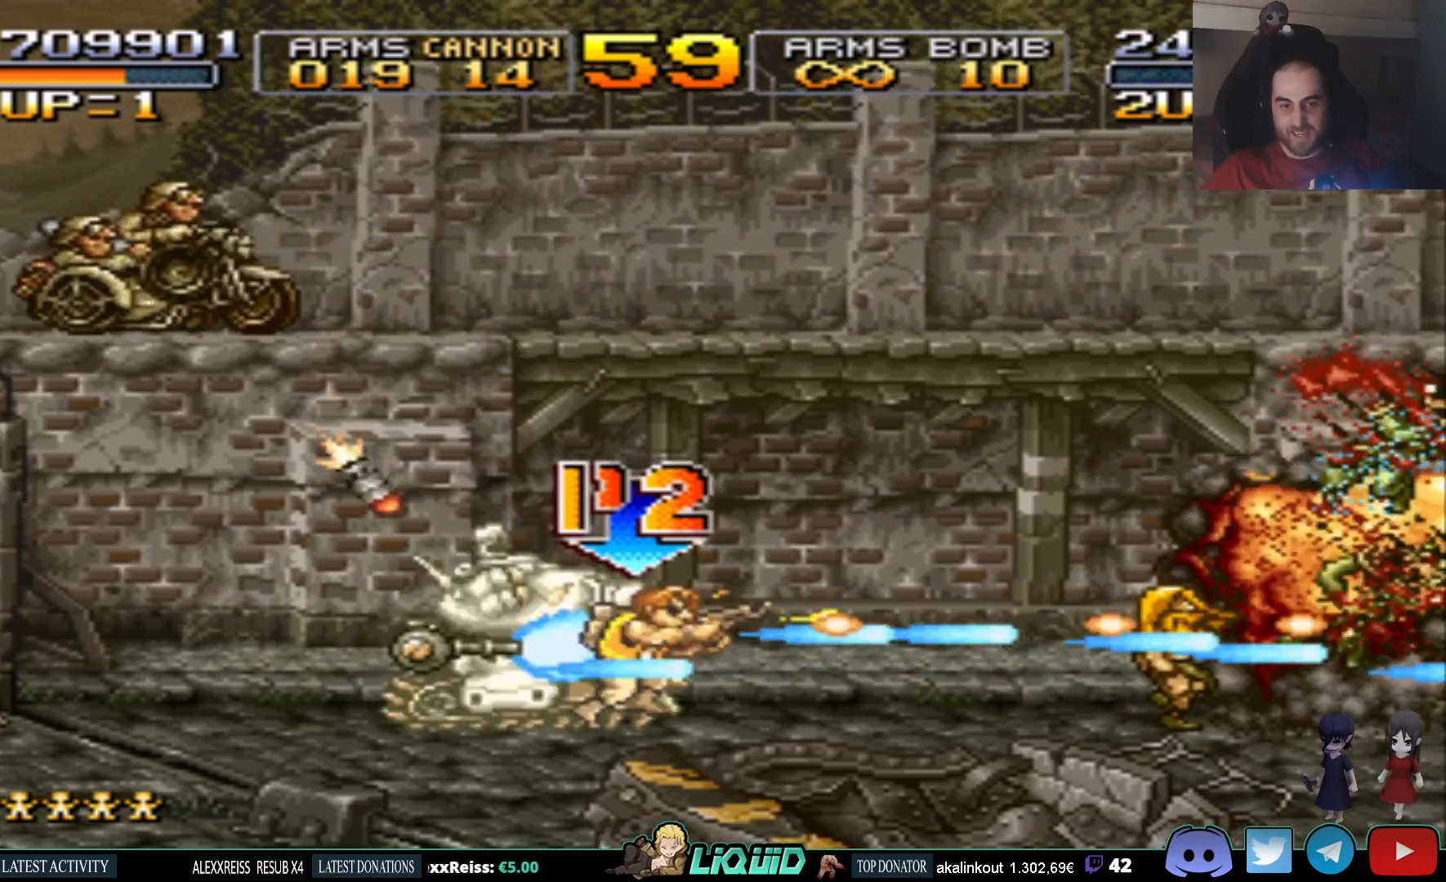
{"buttons": ["DPAD_RIGHT"], "events": [[17, "SQUARE", "up"], [100, "DPAD_UP", "up"], [150, "SQUARE", "down"], [250, "SQUARE", "up"], [317, "DPAD_UP", "down"], [317, "SQUARE", "down"], [333, "DPAD_UP", "up"], [433, "SQUARE", "up"]]}
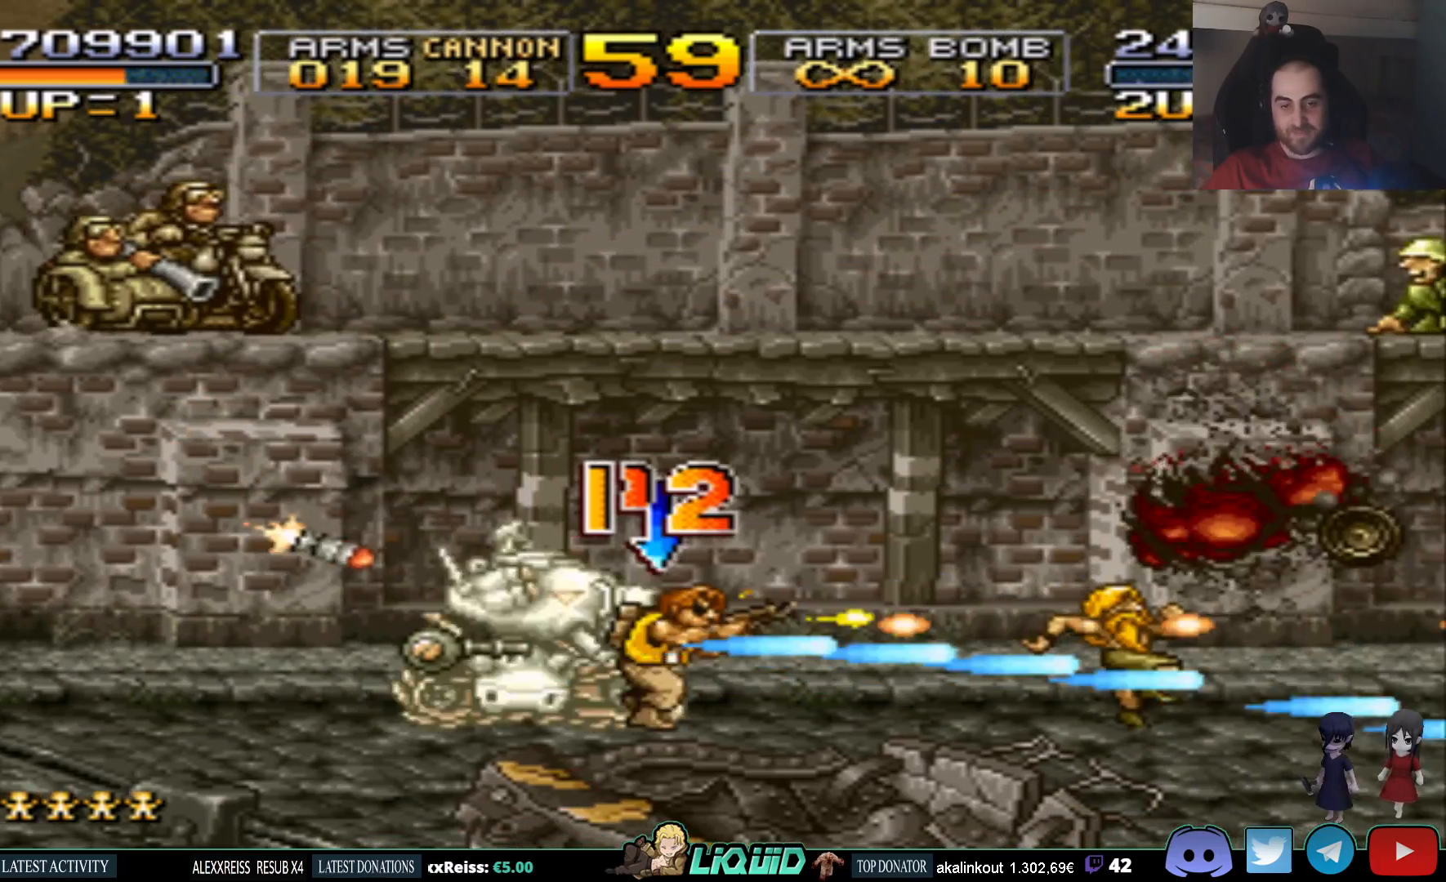
{"buttons": ["SQUARE", "DPAD_UP", "DPAD_RIGHT"], "events": [[17, "SQUARE", "down"], [150, "SQUARE", "up"], [200, "SQUARE", "down"], [333, "SQUARE", "up"], [350, "DPAD_UP", "down"], [400, "SQUARE", "down"]]}
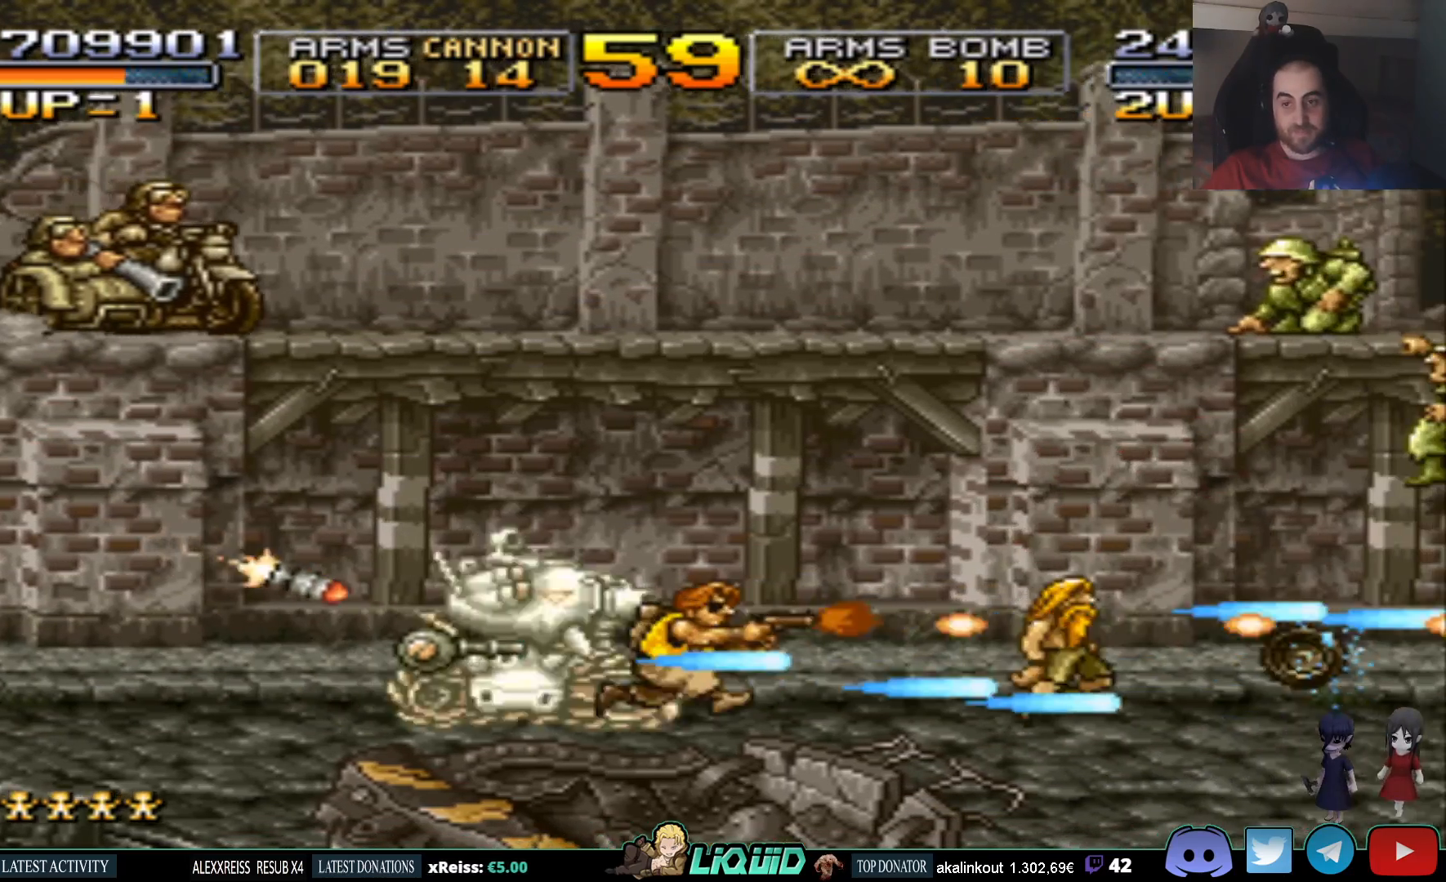
{"buttons": ["SQUARE", "DPAD_UP", "DPAD_RIGHT"], "events": [[17, "SQUARE", "up"], [83, "SQUARE", "down"], [167, "SQUARE", "up"], [250, "SQUARE", "down"], [367, "SQUARE", "up"], [433, "SQUARE", "down"]]}
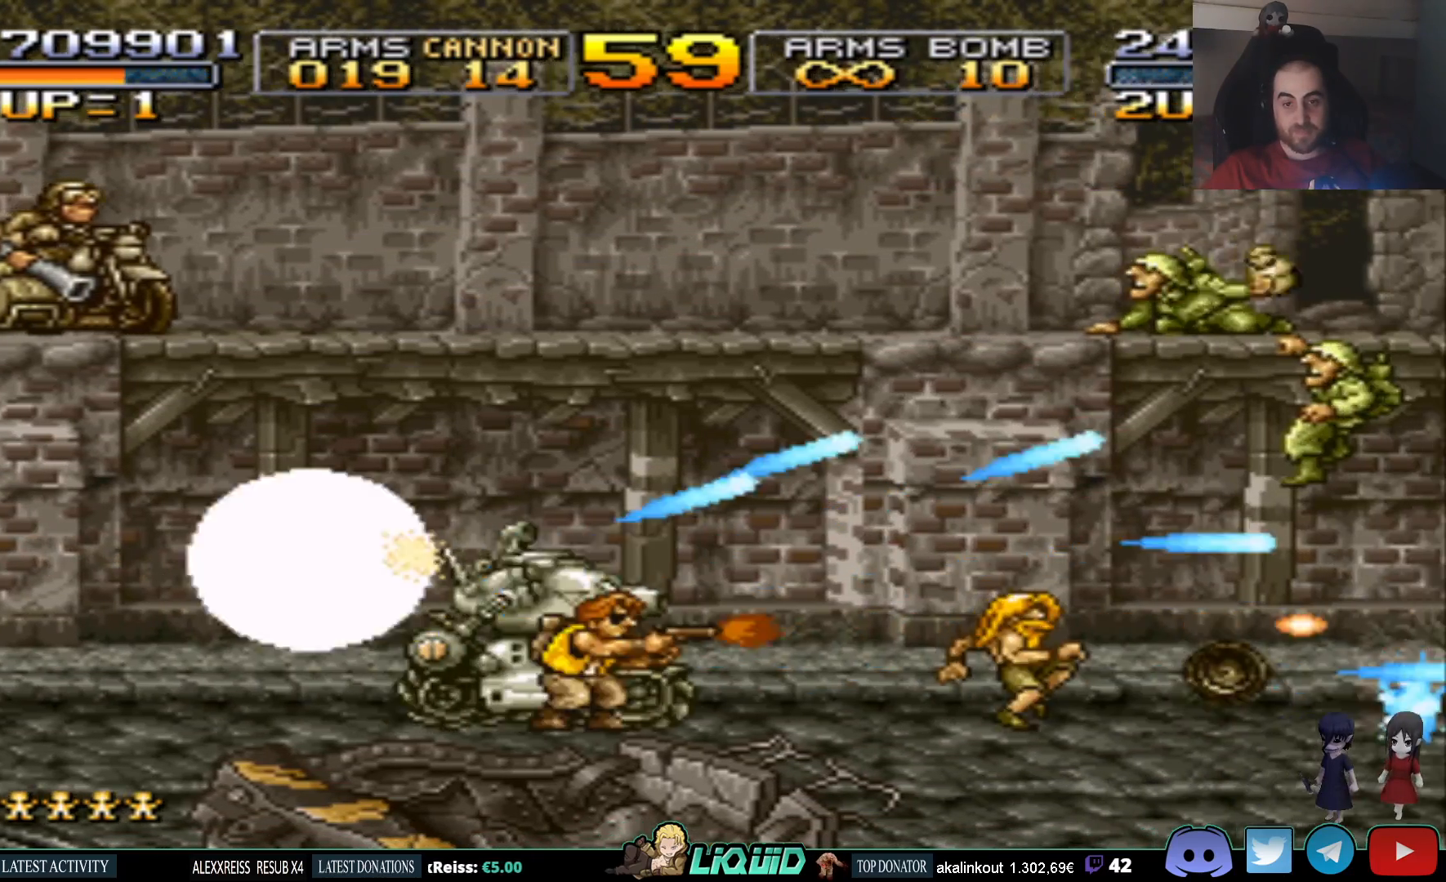
{"buttons": ["SQUARE", "DPAD_UP", "DPAD_RIGHT"], "events": [[33, "SQUARE", "up"], [117, "DPAD_UP", "up"], [117, "SQUARE", "down"], [233, "SQUARE", "up"], [300, "SQUARE", "down"], [400, "SQUARE", "up"], [417, "DPAD_UP", "down"], [483, "SQUARE", "down"]]}
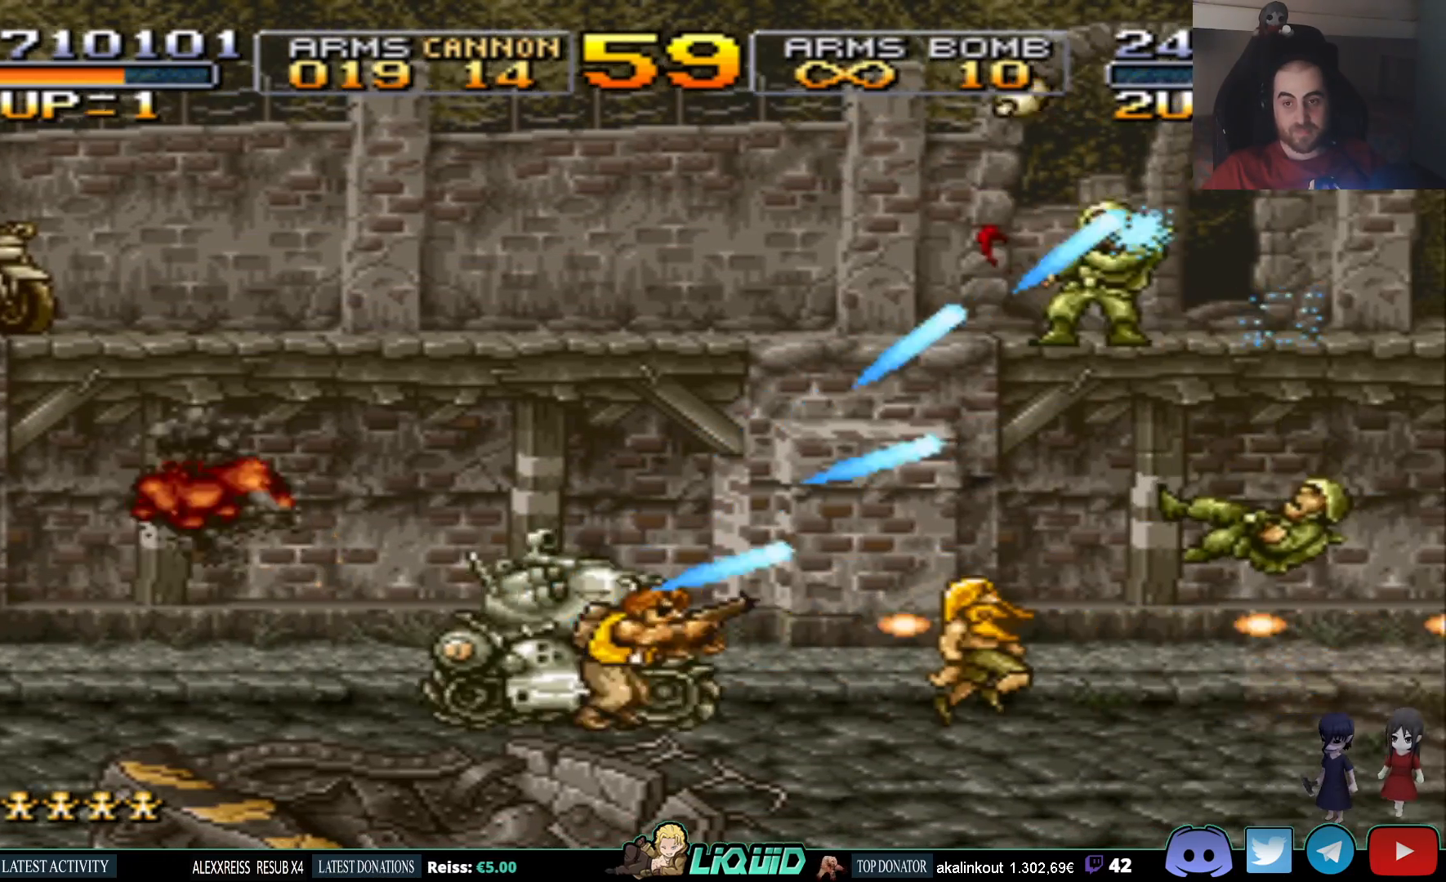
{"buttons": ["DPAD_UP", "DPAD_RIGHT"], "events": [[83, "SQUARE", "up"], [183, "SQUARE", "down"], [267, "SQUARE", "up"], [350, "SQUARE", "down"], [467, "SQUARE", "up"]]}
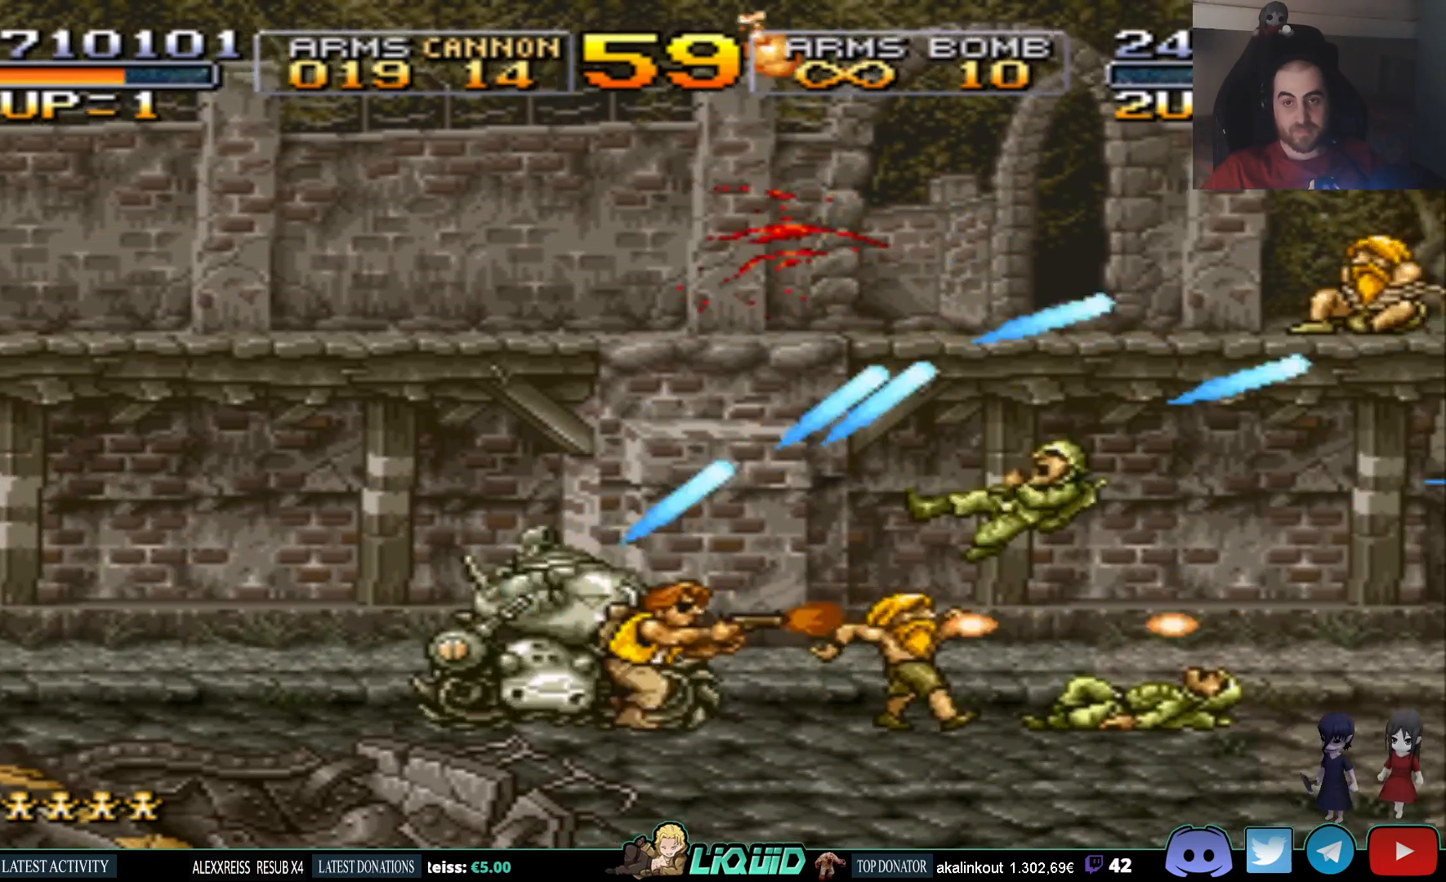
{"buttons": ["SQUARE", "DPAD_RIGHT"], "events": [[50, "SQUARE", "down"], [150, "DPAD_UP", "up"], [150, "SQUARE", "up"], [217, "SQUARE", "down"], [333, "SQUARE", "up"], [417, "SQUARE", "down"]]}
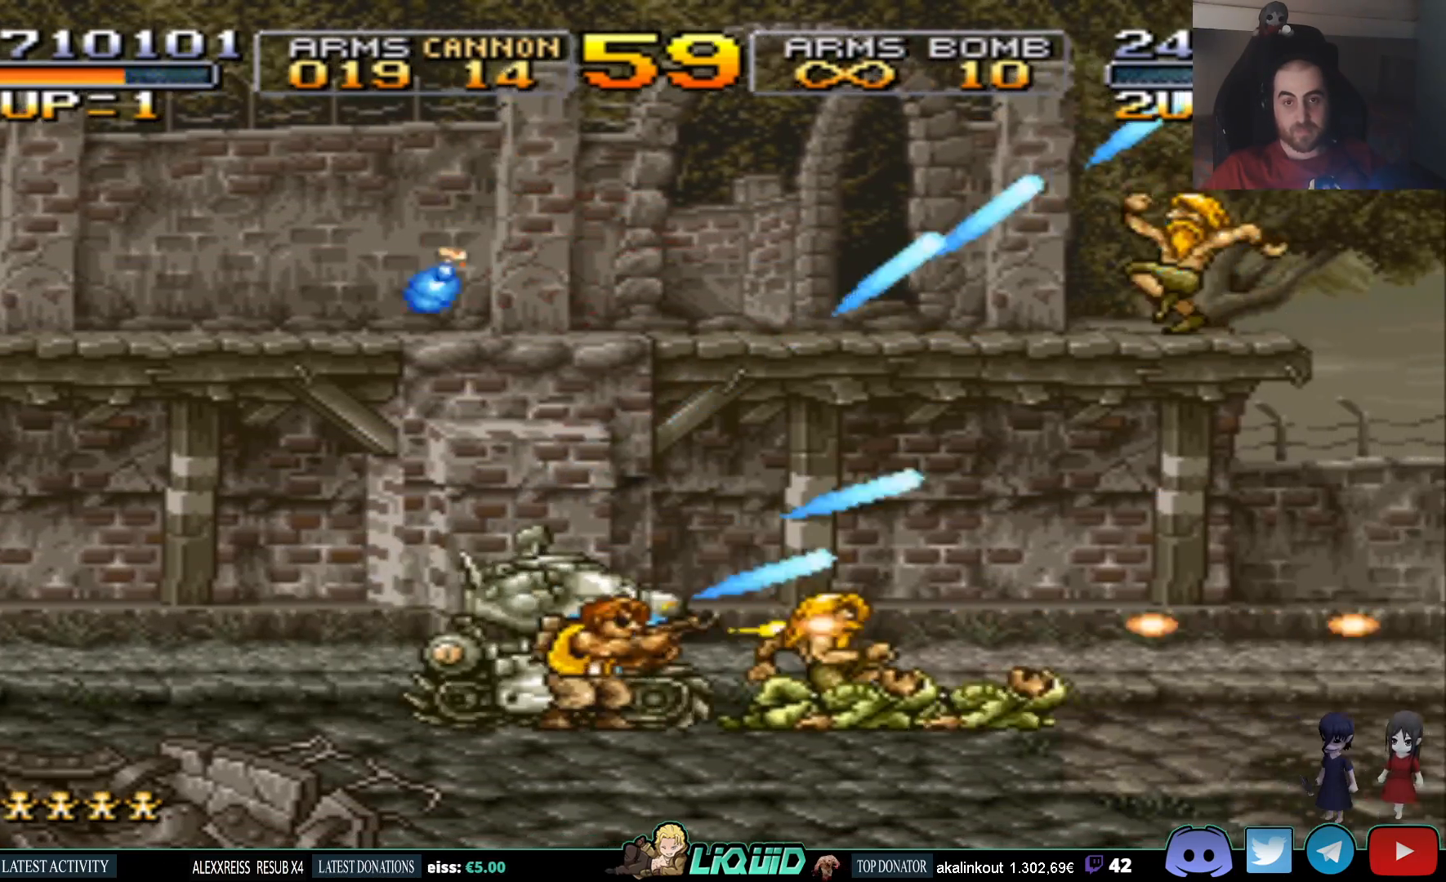
{"buttons": ["SQUARE", "DPAD_UP", "DPAD_RIGHT"], "events": [[33, "SQUARE", "up"], [50, "DPAD_UP", "down"], [117, "SQUARE", "down"], [217, "SQUARE", "up"], [317, "SQUARE", "down"], [433, "SQUARE", "up"], [500, "SQUARE", "down"]]}
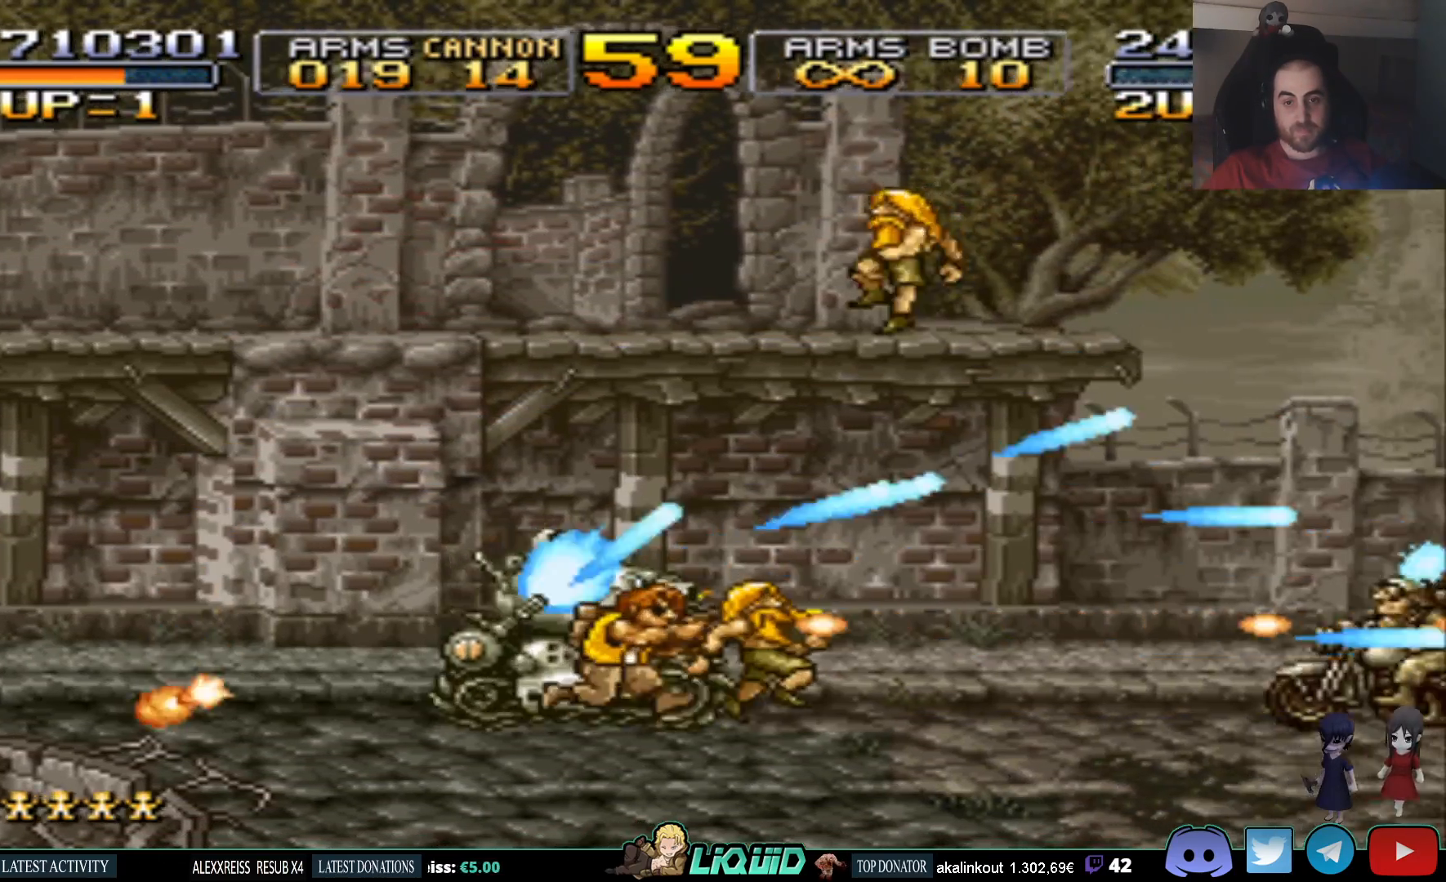
{"buttons": ["DPAD_RIGHT"], "events": [[67, "DPAD_UP", "up"], [117, "SQUARE", "up"], [183, "SQUARE", "down"], [283, "SQUARE", "up"], [350, "SQUARE", "down"], [467, "SQUARE", "up"]]}
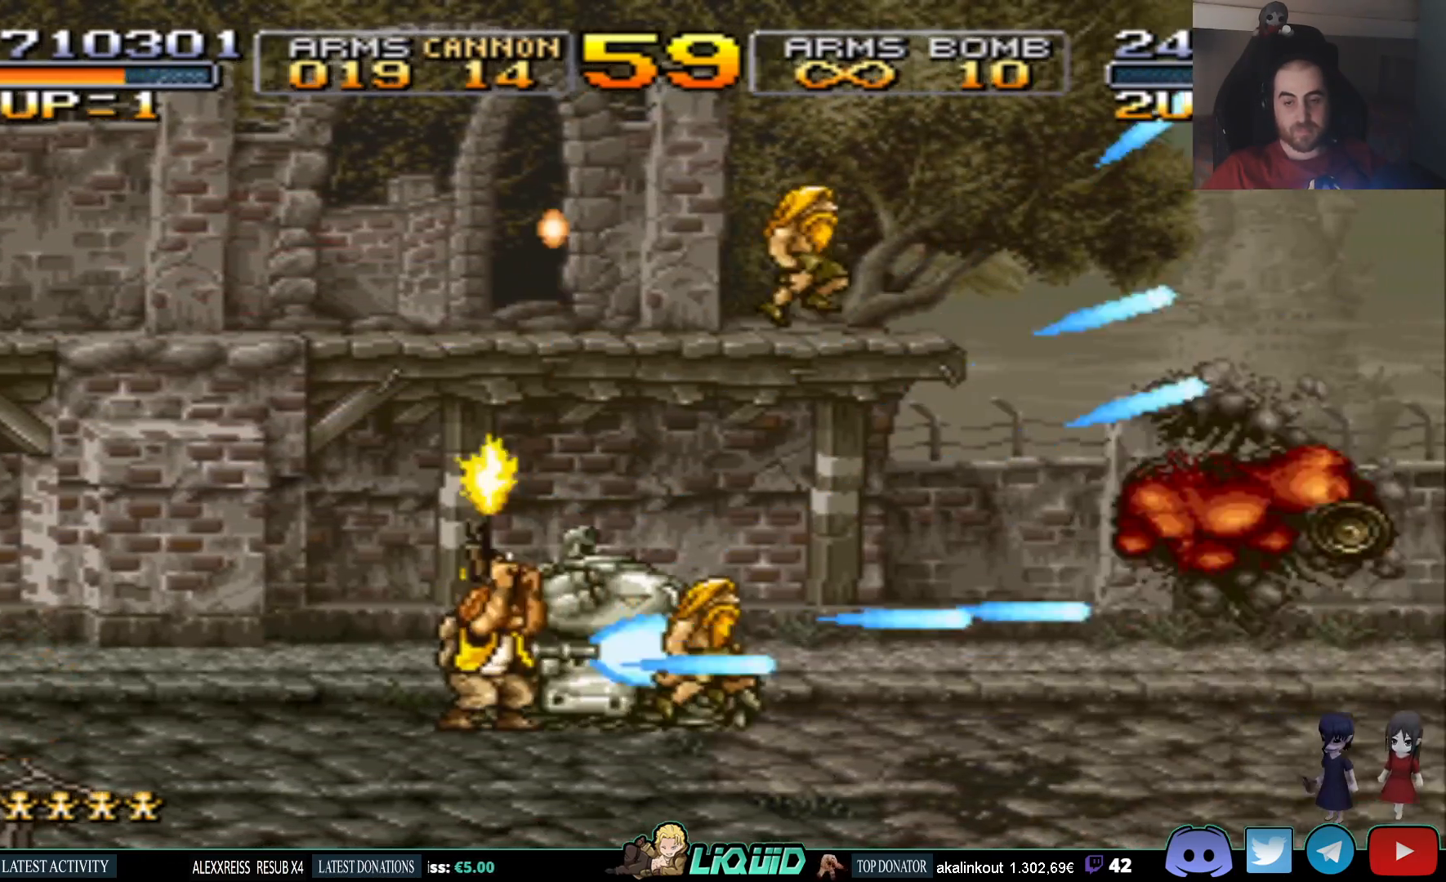
{"buttons": ["DPAD_UP", "DPAD_RIGHT"], "events": [[33, "SQUARE", "down"], [133, "SQUARE", "up"], [200, "SQUARE", "down"], [300, "SQUARE", "up"], [367, "DPAD_UP", "down"], [367, "SQUARE", "down"], [483, "SQUARE", "up"]]}
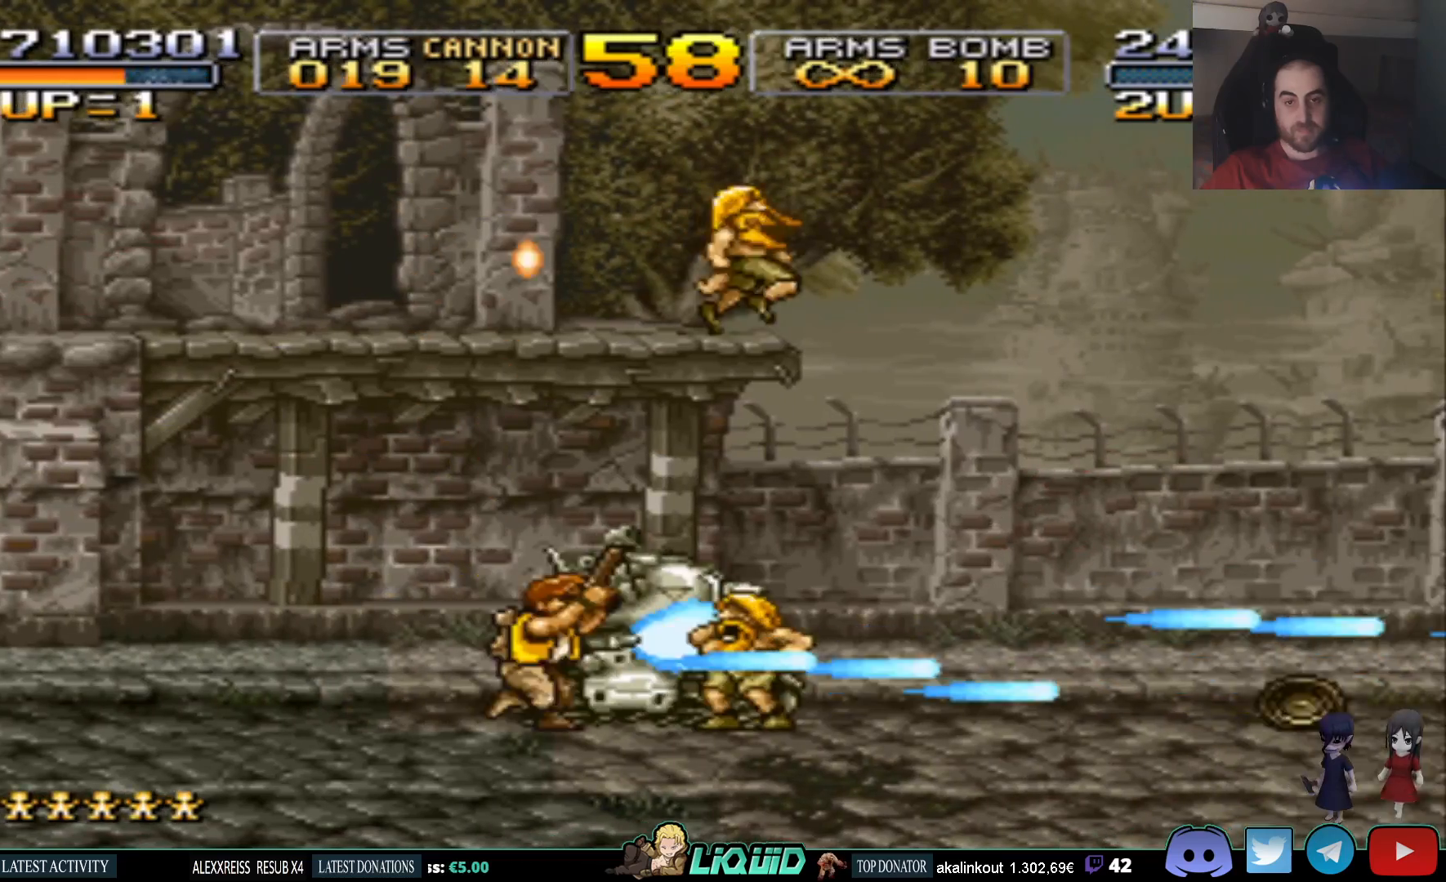
{"buttons": ["SQUARE", "DPAD_RIGHT"], "events": [[50, "SQUARE", "down"], [150, "SQUARE", "up"], [200, "DPAD_UP", "up"], [233, "SQUARE", "down"], [350, "SQUARE", "up"], [400, "SQUARE", "down"]]}
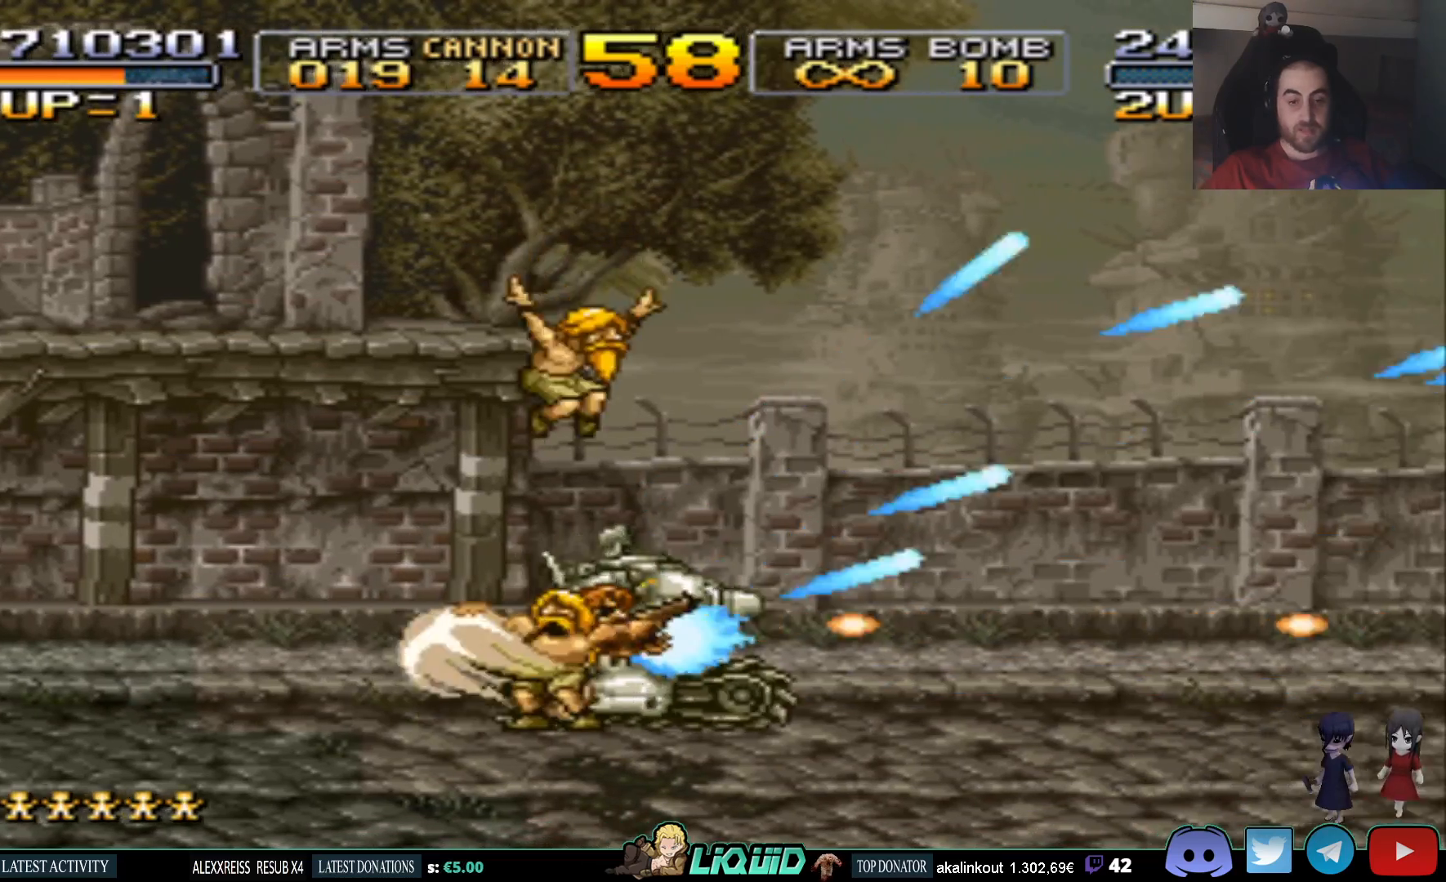
{"buttons": [], "events": [[33, "SQUARE", "up"], [83, "DPAD_RIGHT", "up"], [83, "SQUARE", "down"], [200, "SQUARE", "up"], [283, "SQUARE", "down"], [400, "SQUARE", "up"]]}
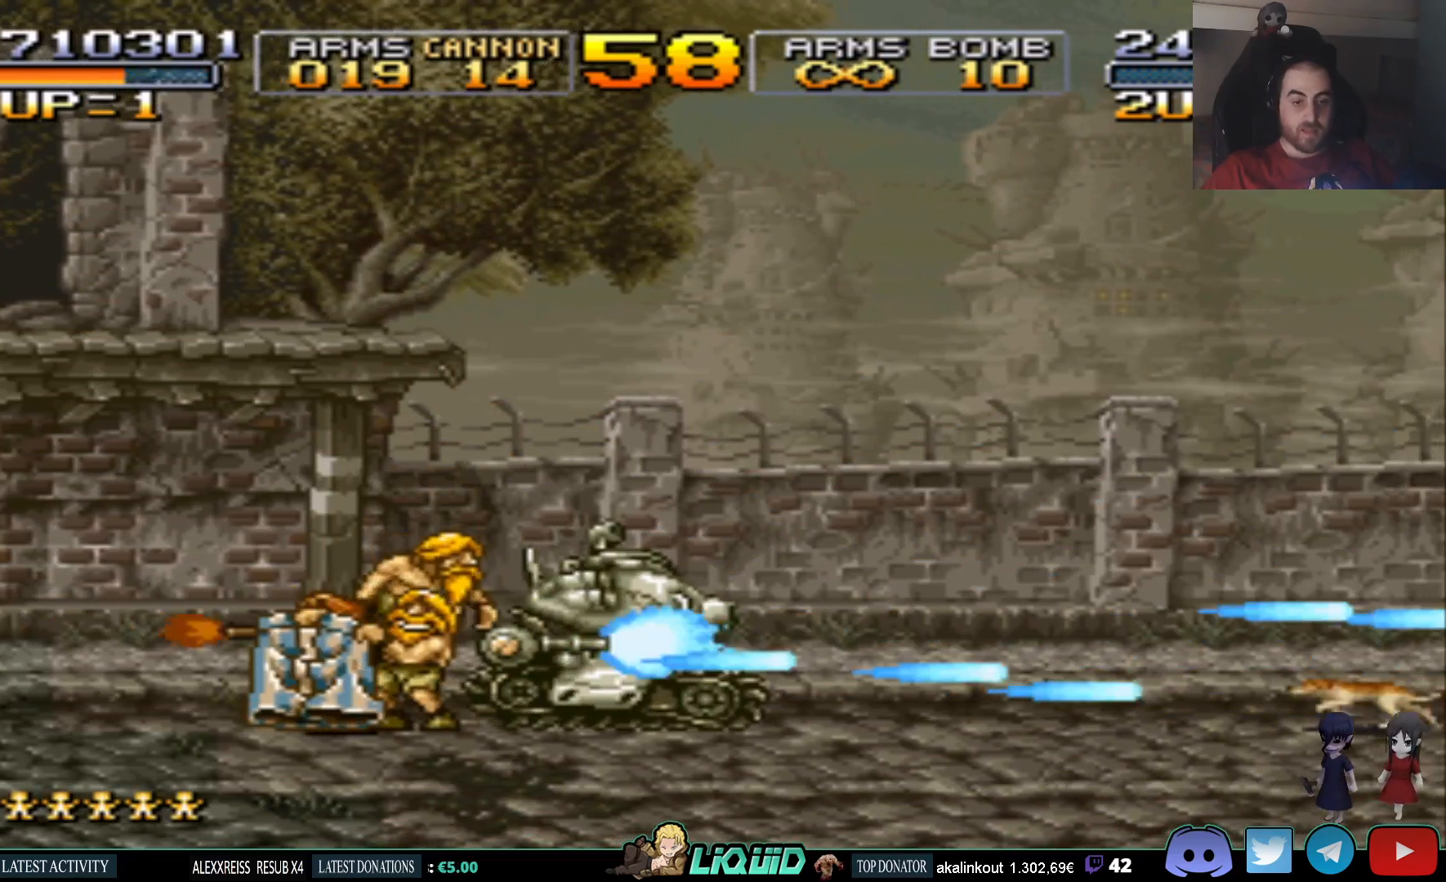
{"buttons": ["DPAD_RIGHT"], "events": [[133, "SQUARE", "down"], [250, "SQUARE", "up"], [467, "DPAD_RIGHT", "down"]]}
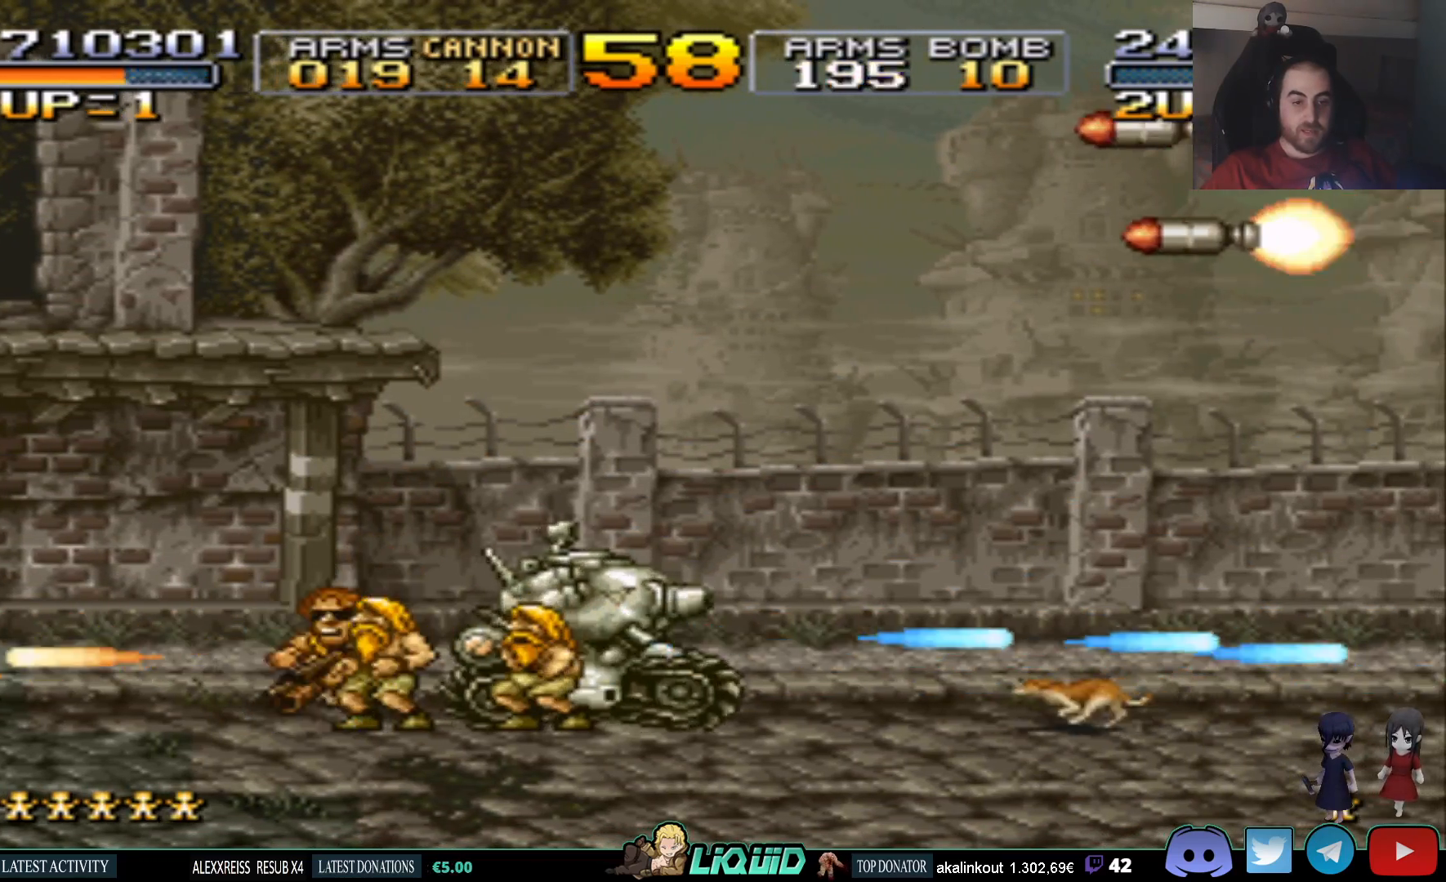
{"buttons": ["DPAD_RIGHT"], "events": [[217, "DPAD_RIGHT", "up"], [467, "DPAD_RIGHT", "down"]]}
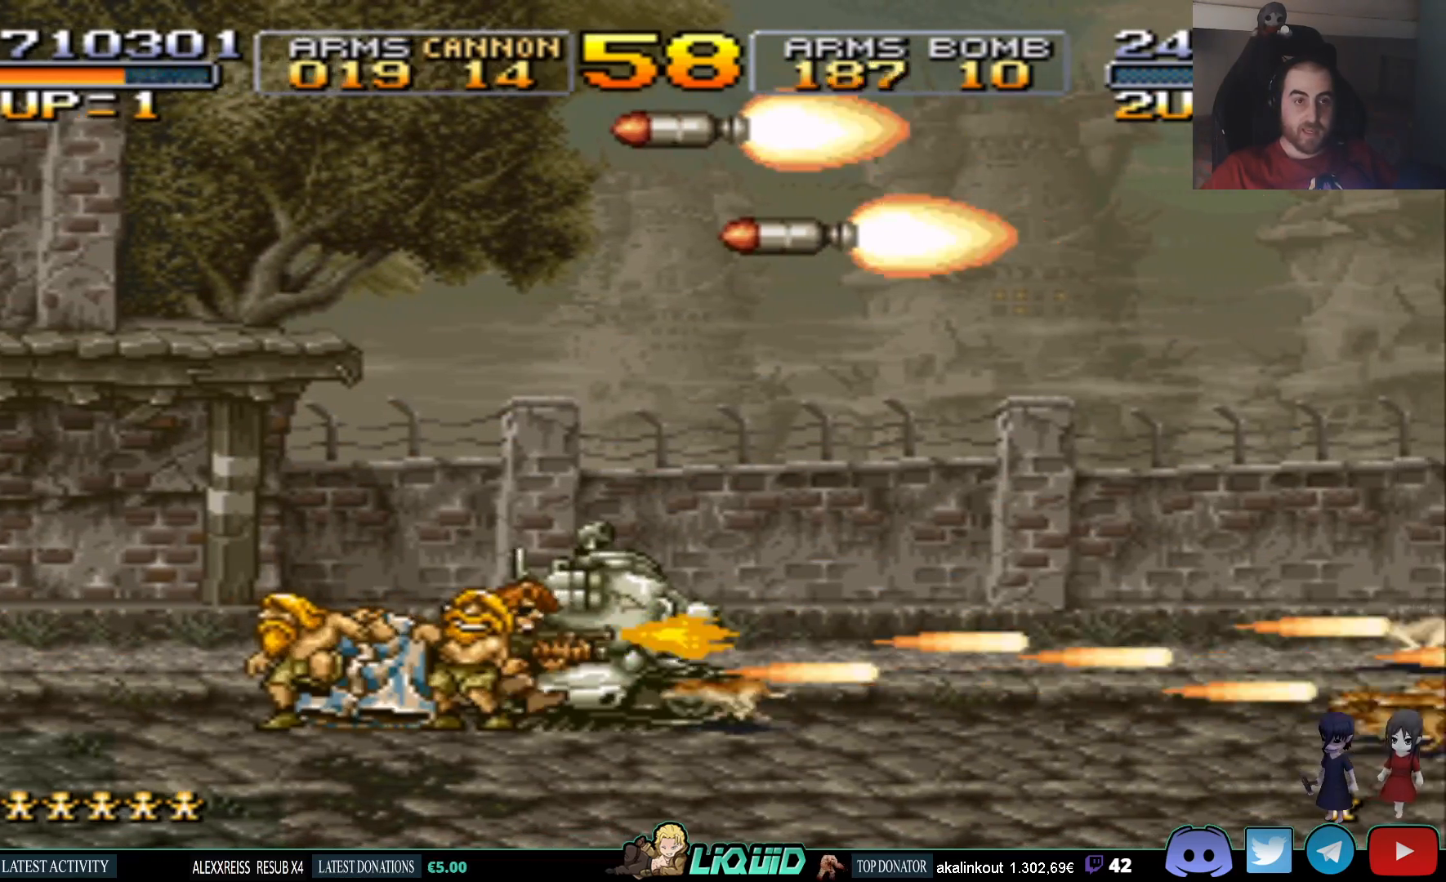
{"buttons": [], "events": [[150, "DPAD_RIGHT", "up"]]}
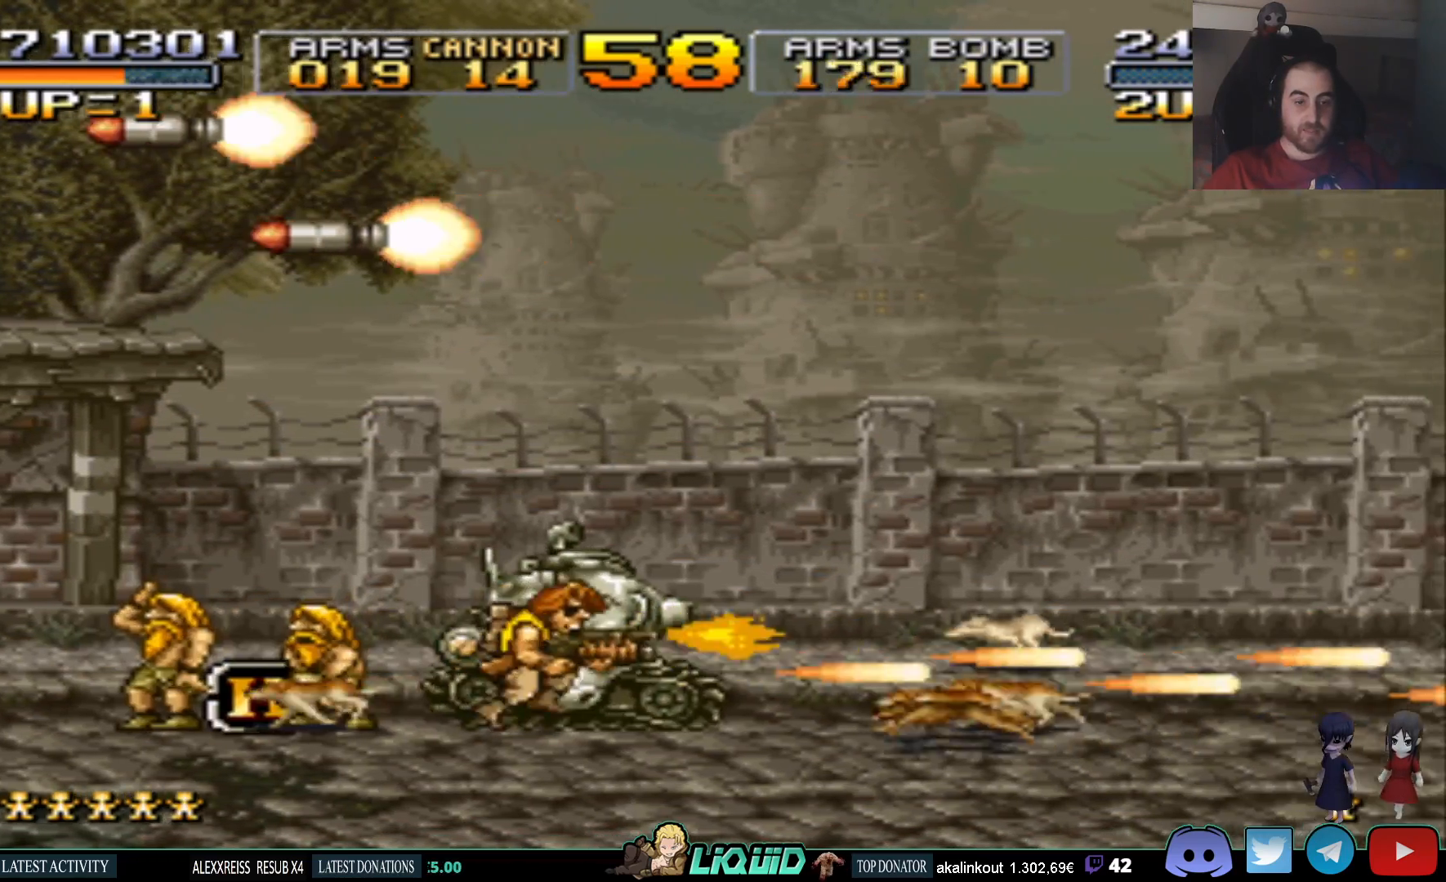
{"buttons": [], "events": [[33, "SQUARE", "down"], [150, "SQUARE", "up"], [250, "SQUARE", "down"], [317, "SQUARE", "up"]]}
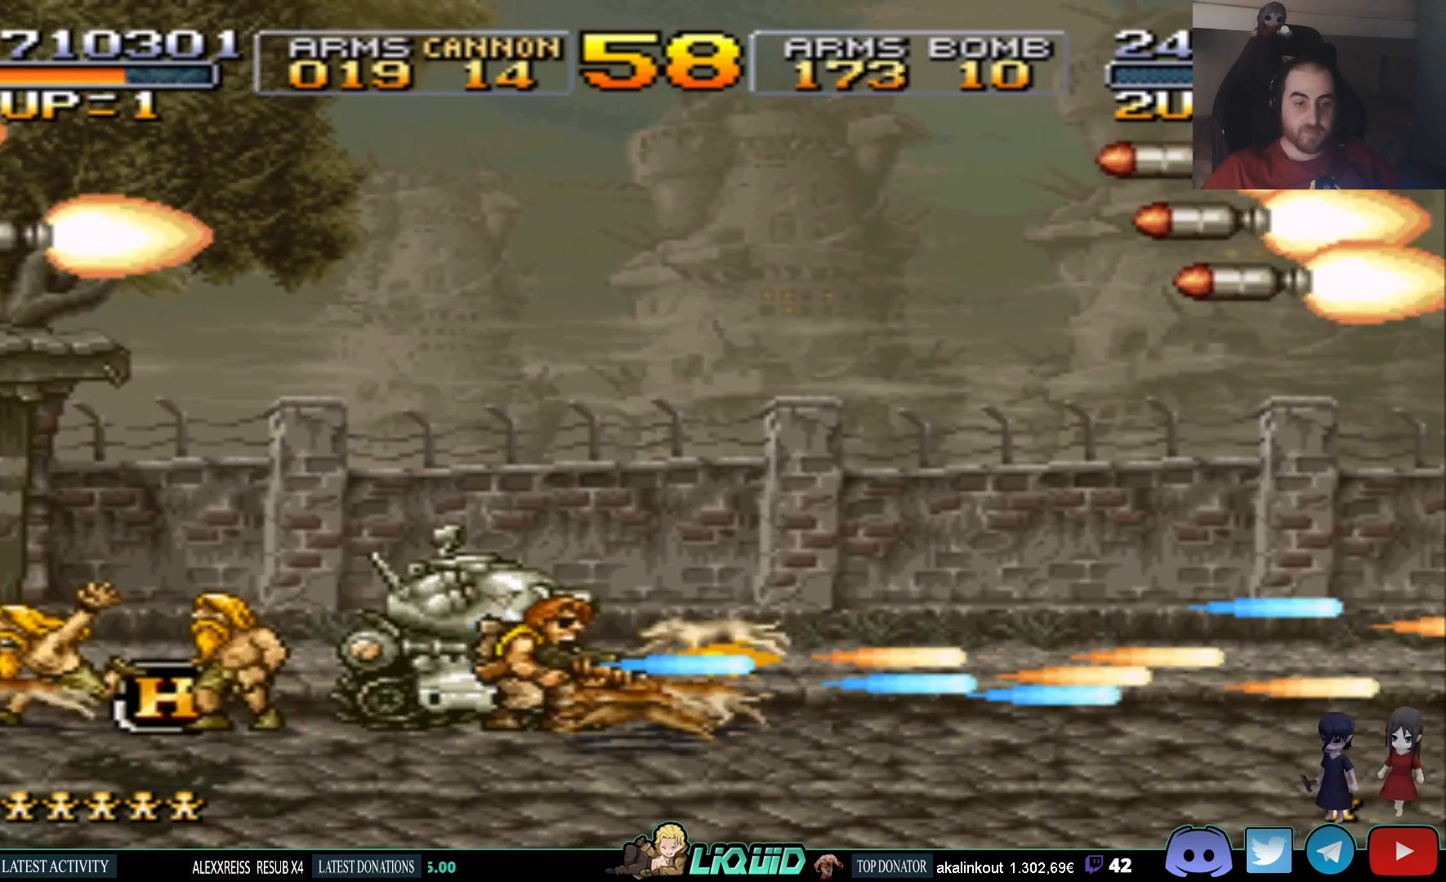
{"buttons": [], "events": []}
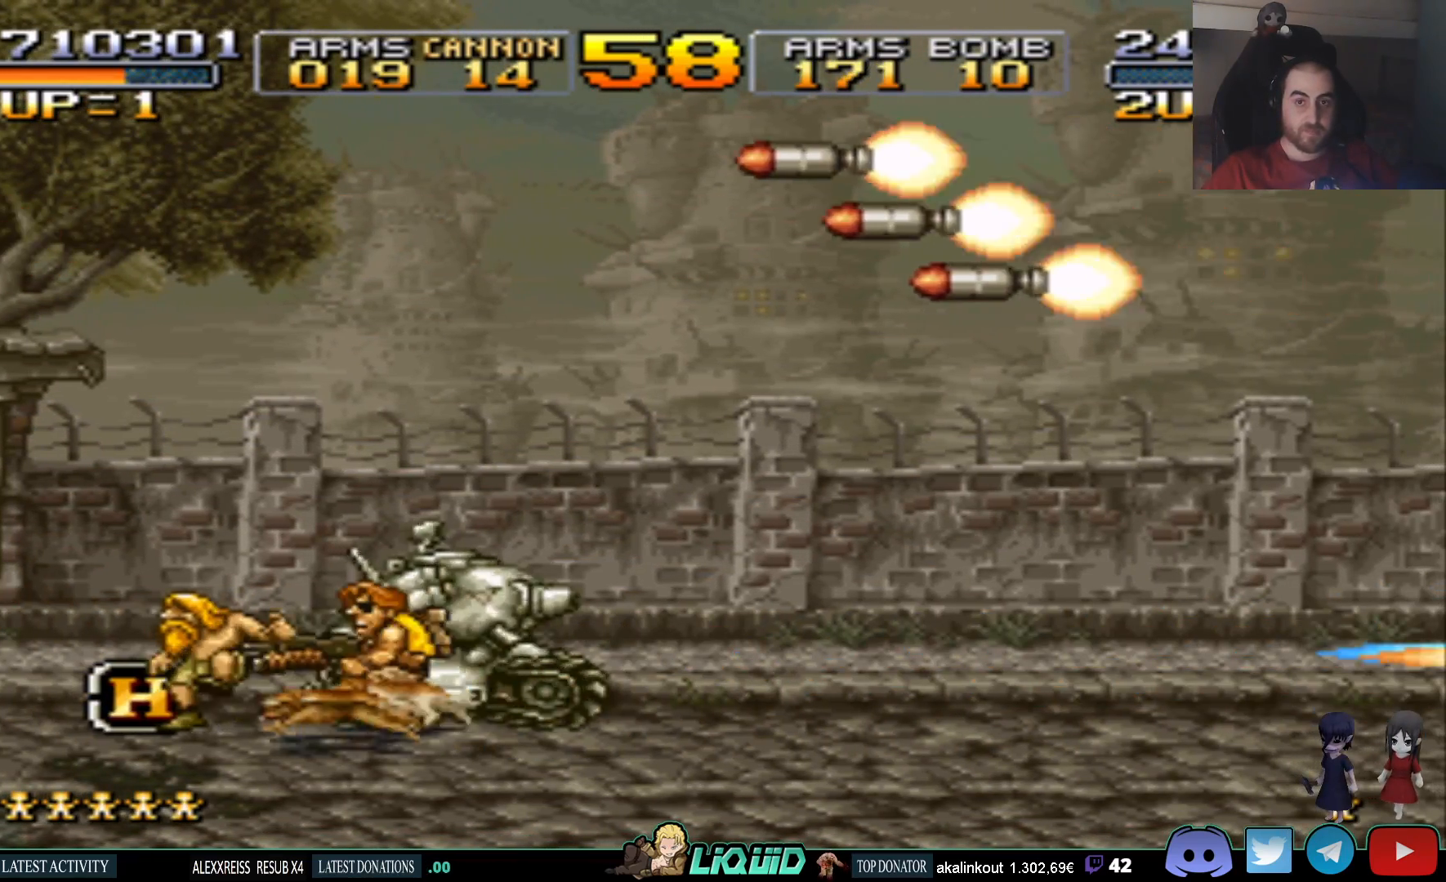
{"buttons": ["DPAD_RIGHT"], "events": [[17, "DPAD_LEFT", "down"], [133, "DPAD_LEFT", "up"], [483, "DPAD_RIGHT", "down"]]}
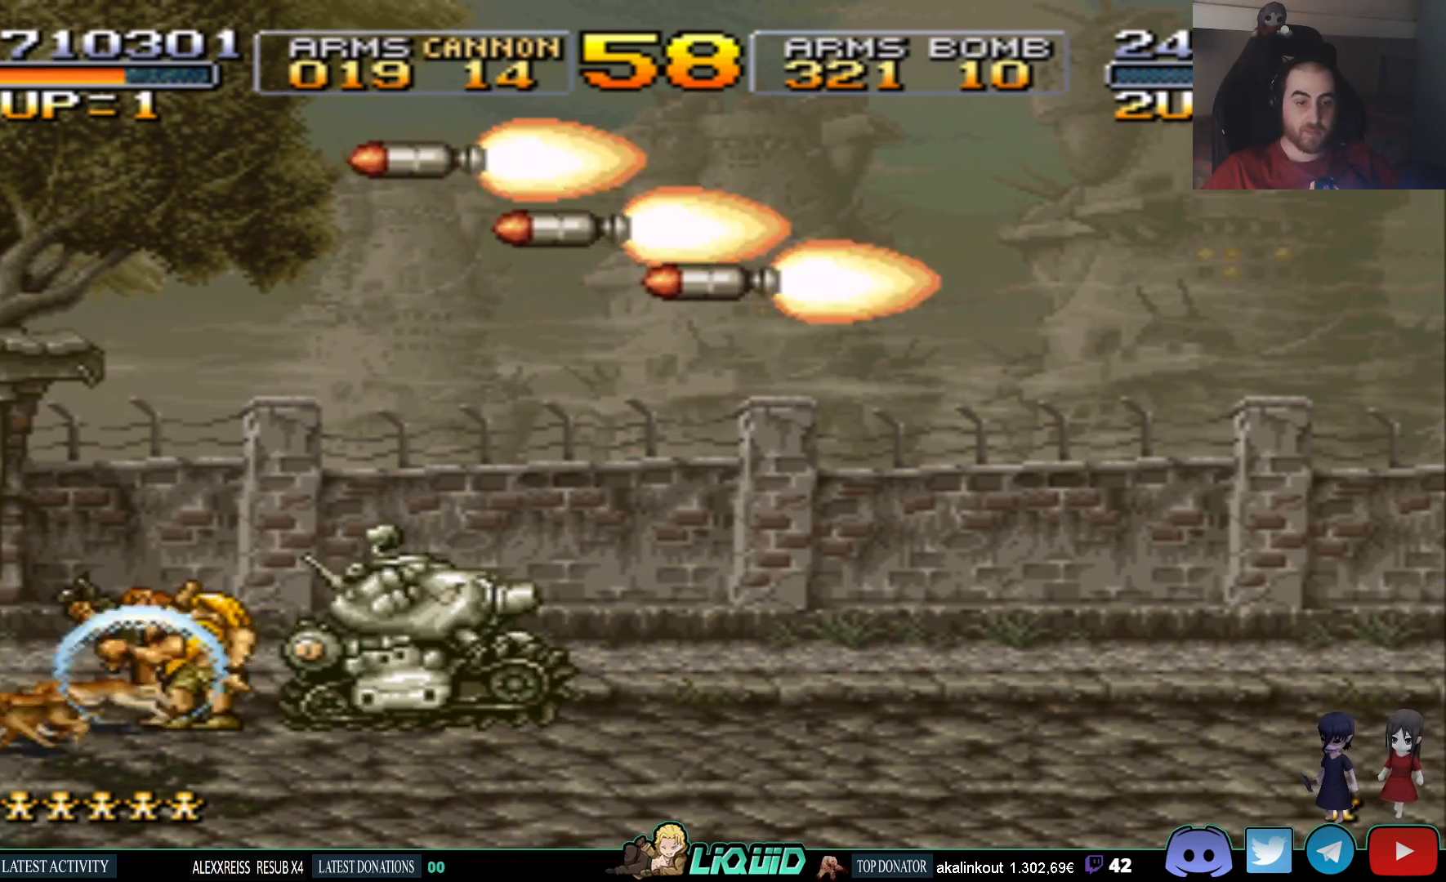
{"buttons": ["DPAD_DOWN"], "events": [[33, "DPAD_DOWN", "down"], [300, "DPAD_RIGHT", "up"]]}
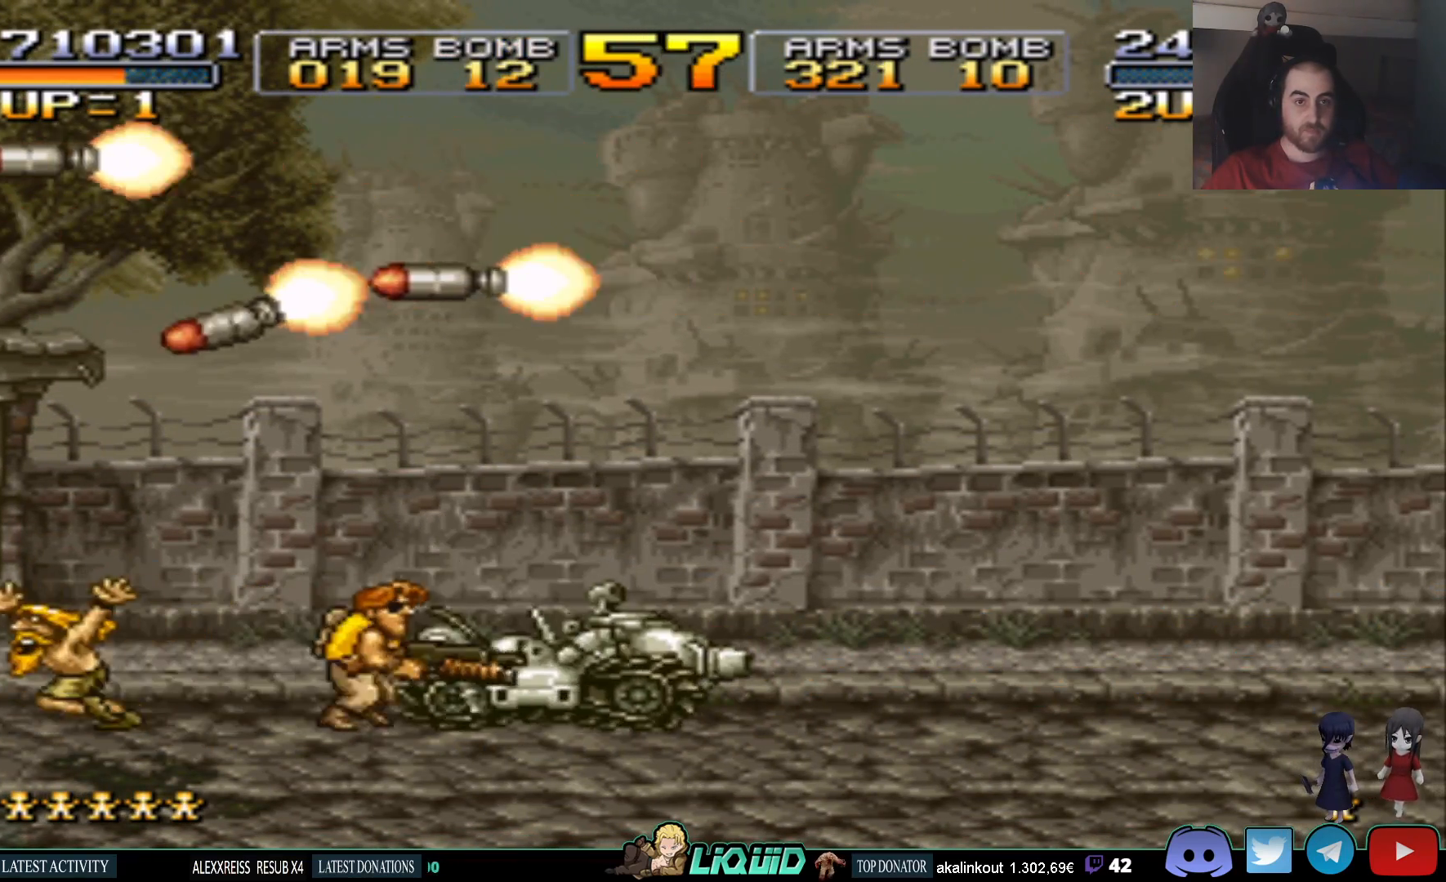
{"buttons": ["DPAD_RIGHT"], "events": [[200, "DPAD_DOWN", "up"], [250, "DPAD_RIGHT", "down"]]}
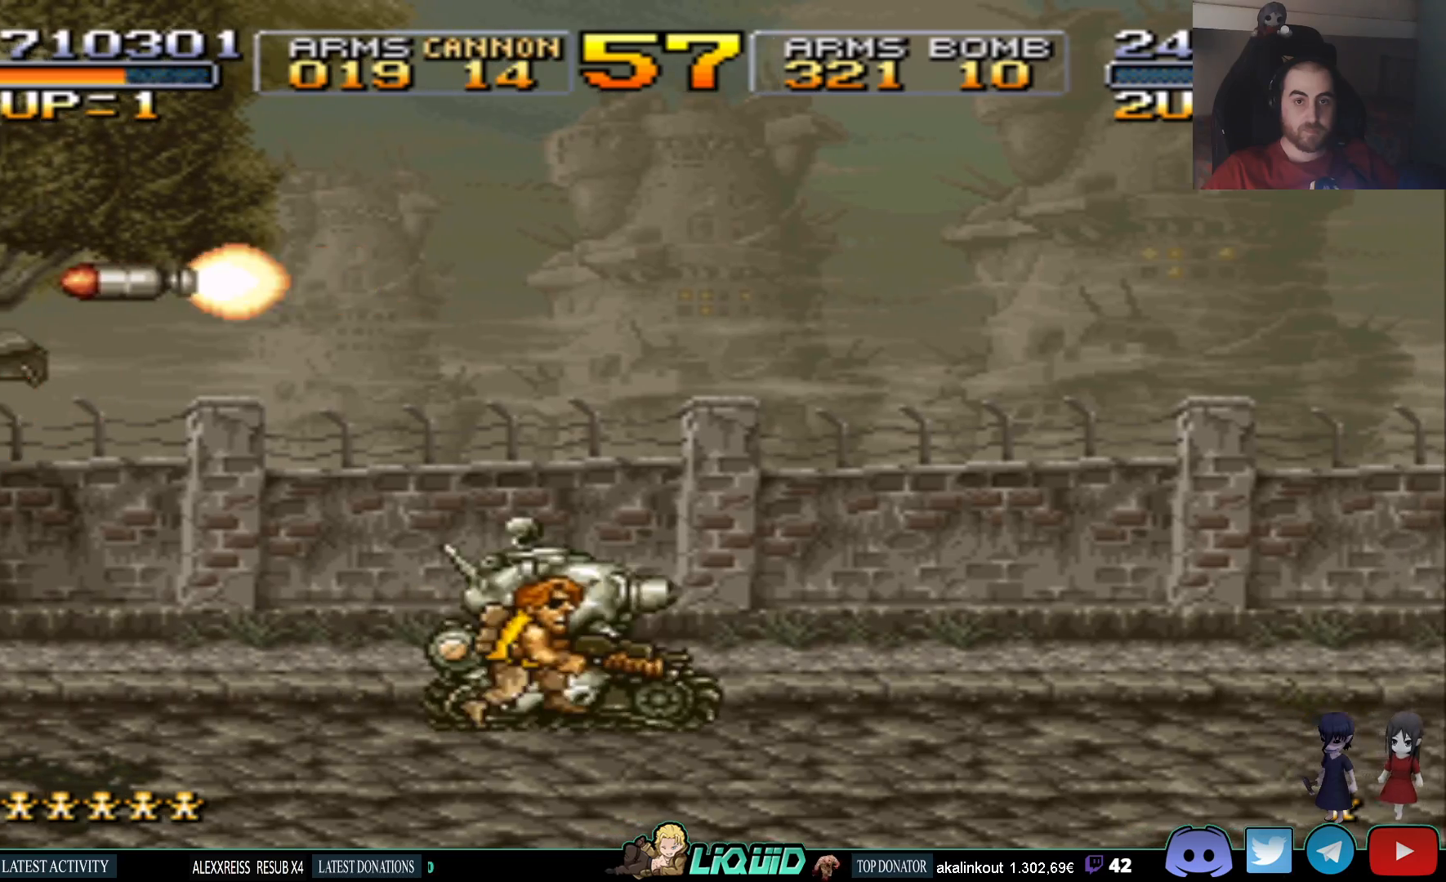
{"buttons": ["DPAD_RIGHT"], "events": [[67, "SQUARE", "down"], [167, "SQUARE", "up"], [233, "SQUARE", "down"], [333, "SQUARE", "up"], [400, "SQUARE", "down"], [500, "SQUARE", "up"]]}
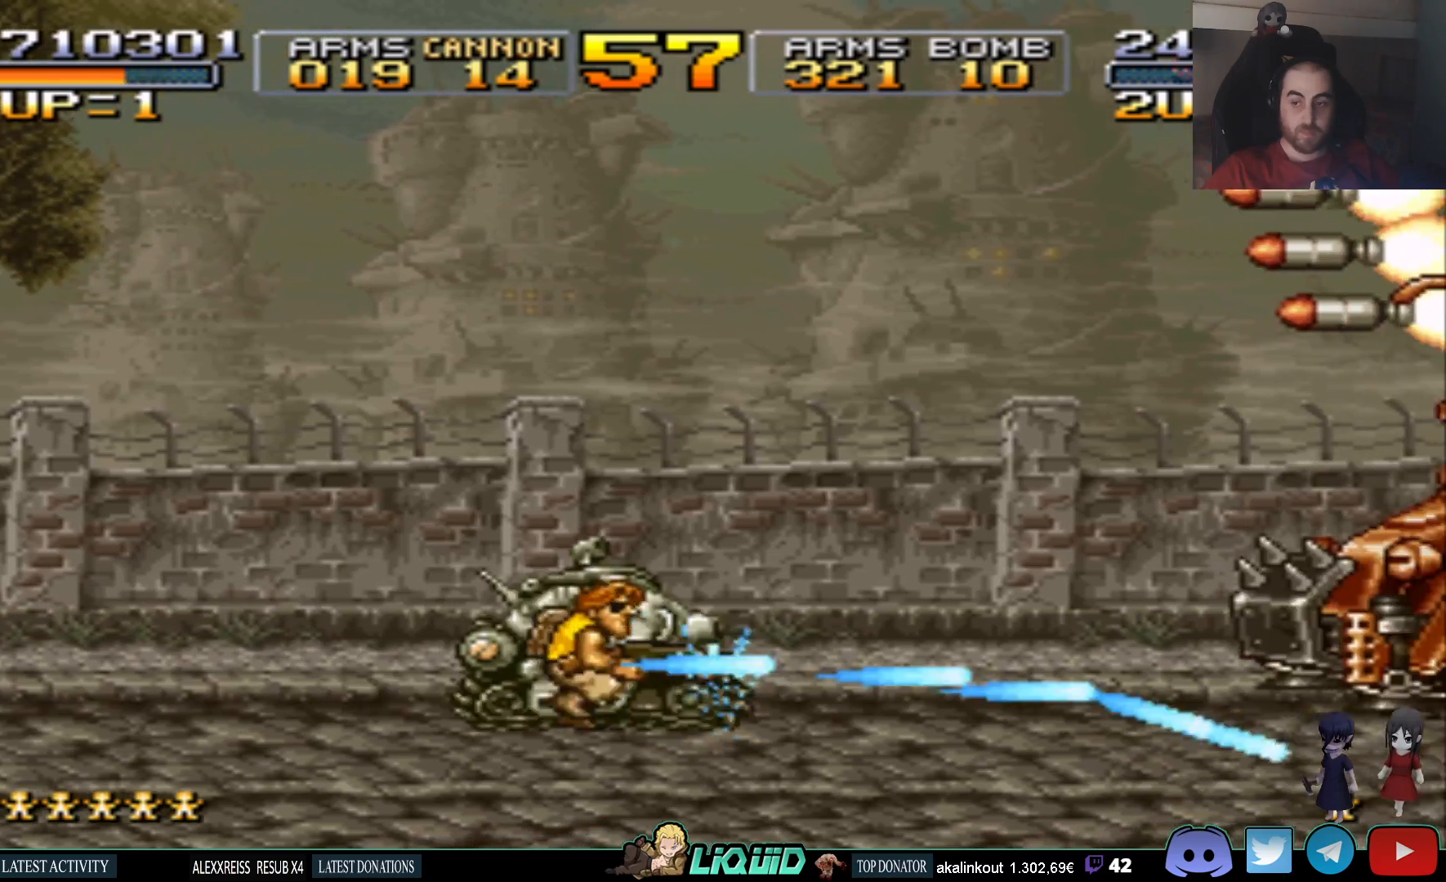
{"buttons": [], "events": [[67, "SQUARE", "down"], [117, "DPAD_RIGHT", "up"], [183, "SQUARE", "up"], [233, "SQUARE", "down"], [367, "CIRCLE", "down"], [367, "SQUARE", "up"], [500, "CIRCLE", "up"]]}
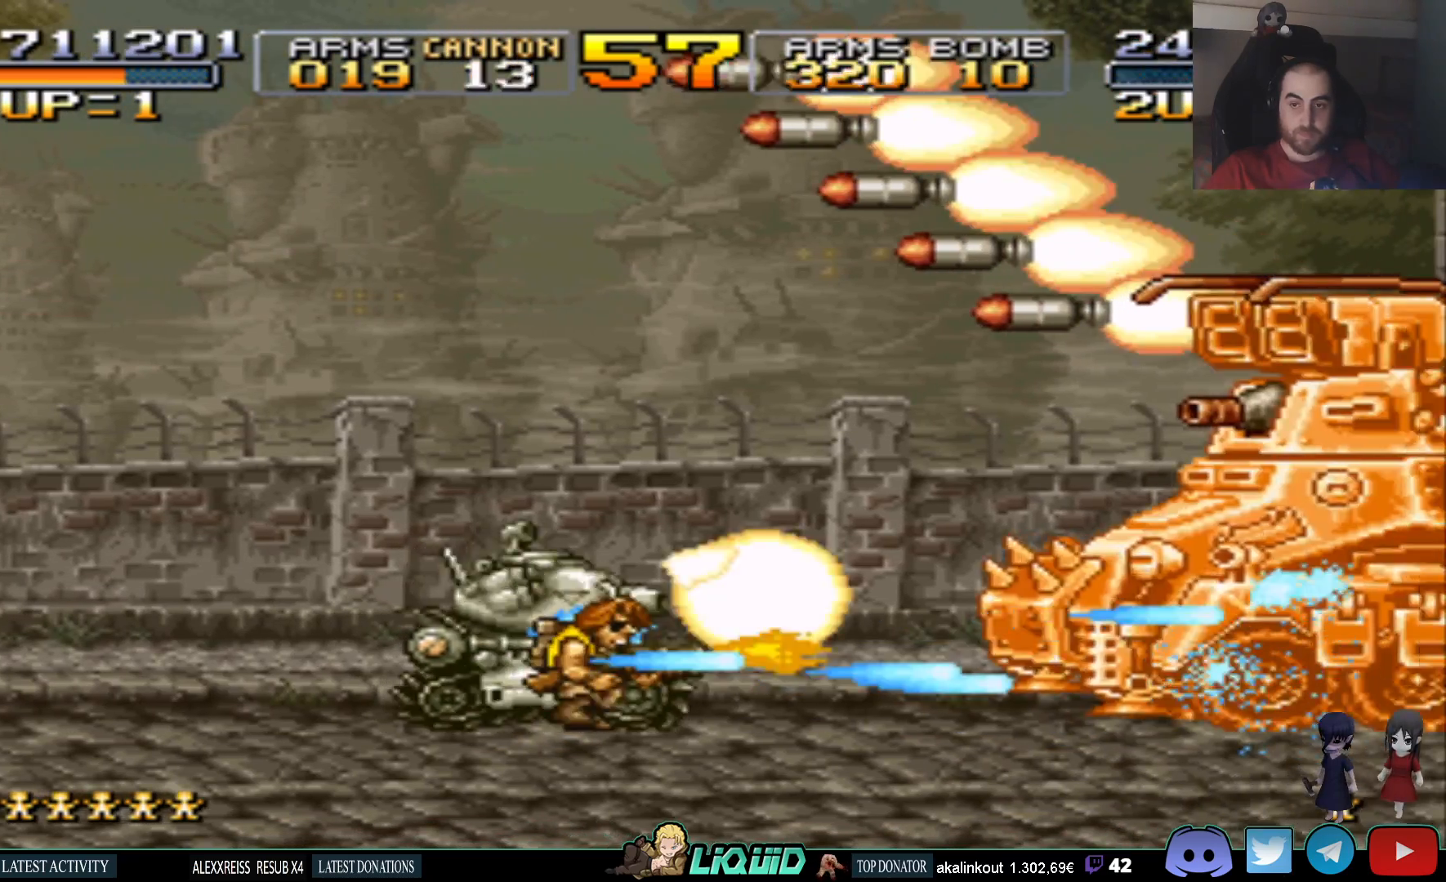
{"buttons": [], "events": [[67, "SQUARE", "down"], [167, "SQUARE", "up"], [233, "SQUARE", "down"], [300, "SQUARE", "up"], [367, "SQUARE", "down"], [467, "SQUARE", "up"]]}
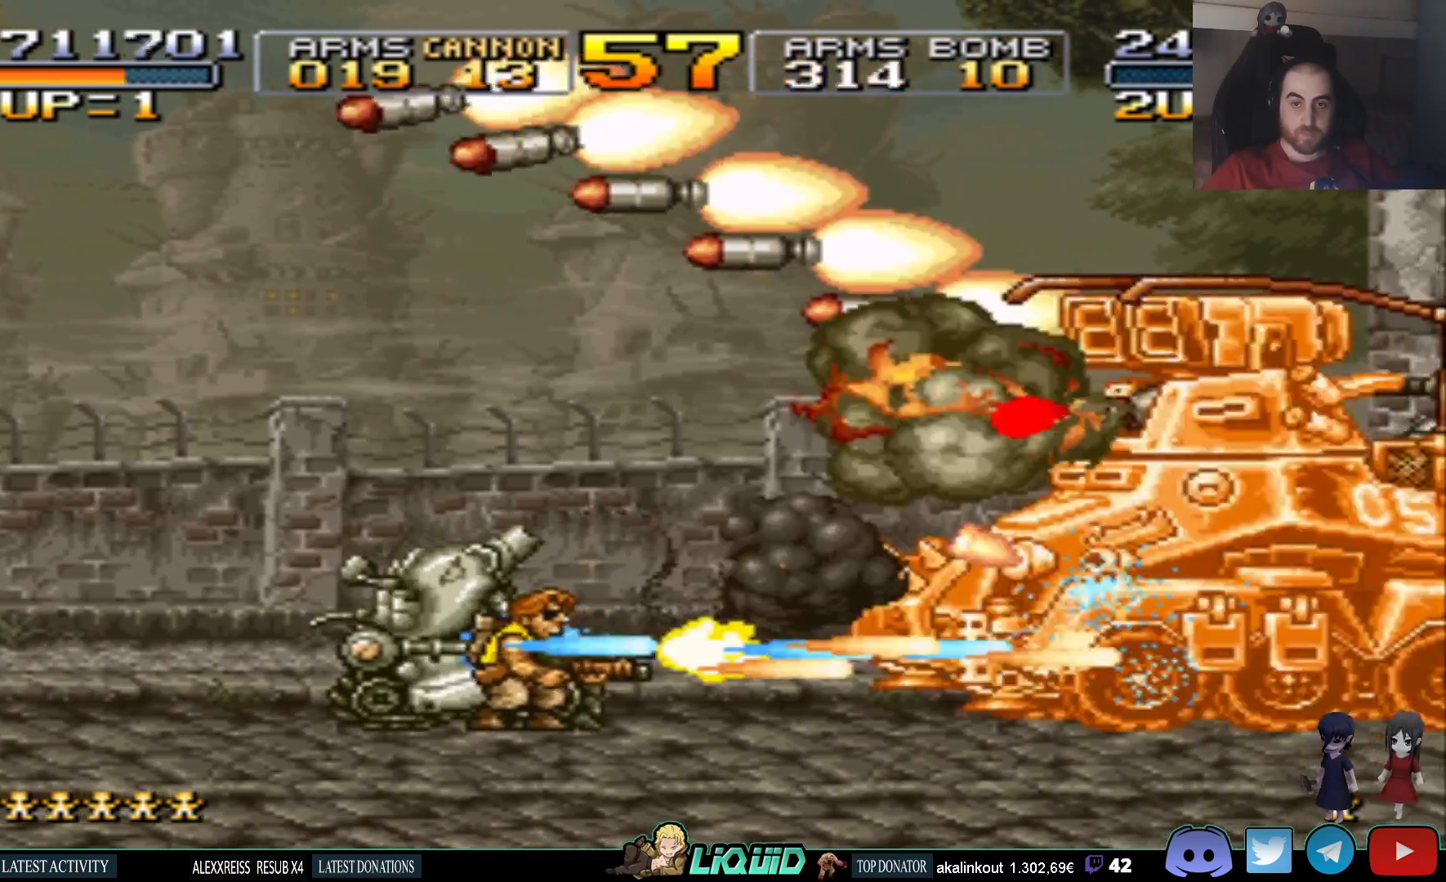
{"buttons": ["SQUARE"], "events": [[17, "SQUARE", "down"], [117, "SQUARE", "up"], [133, "DPAD_UP", "down"], [167, "SQUARE", "down"], [283, "SQUARE", "up"], [317, "DPAD_UP", "up"], [350, "SQUARE", "down"], [450, "SQUARE", "up"], [483, "SQUARE", "down"]]}
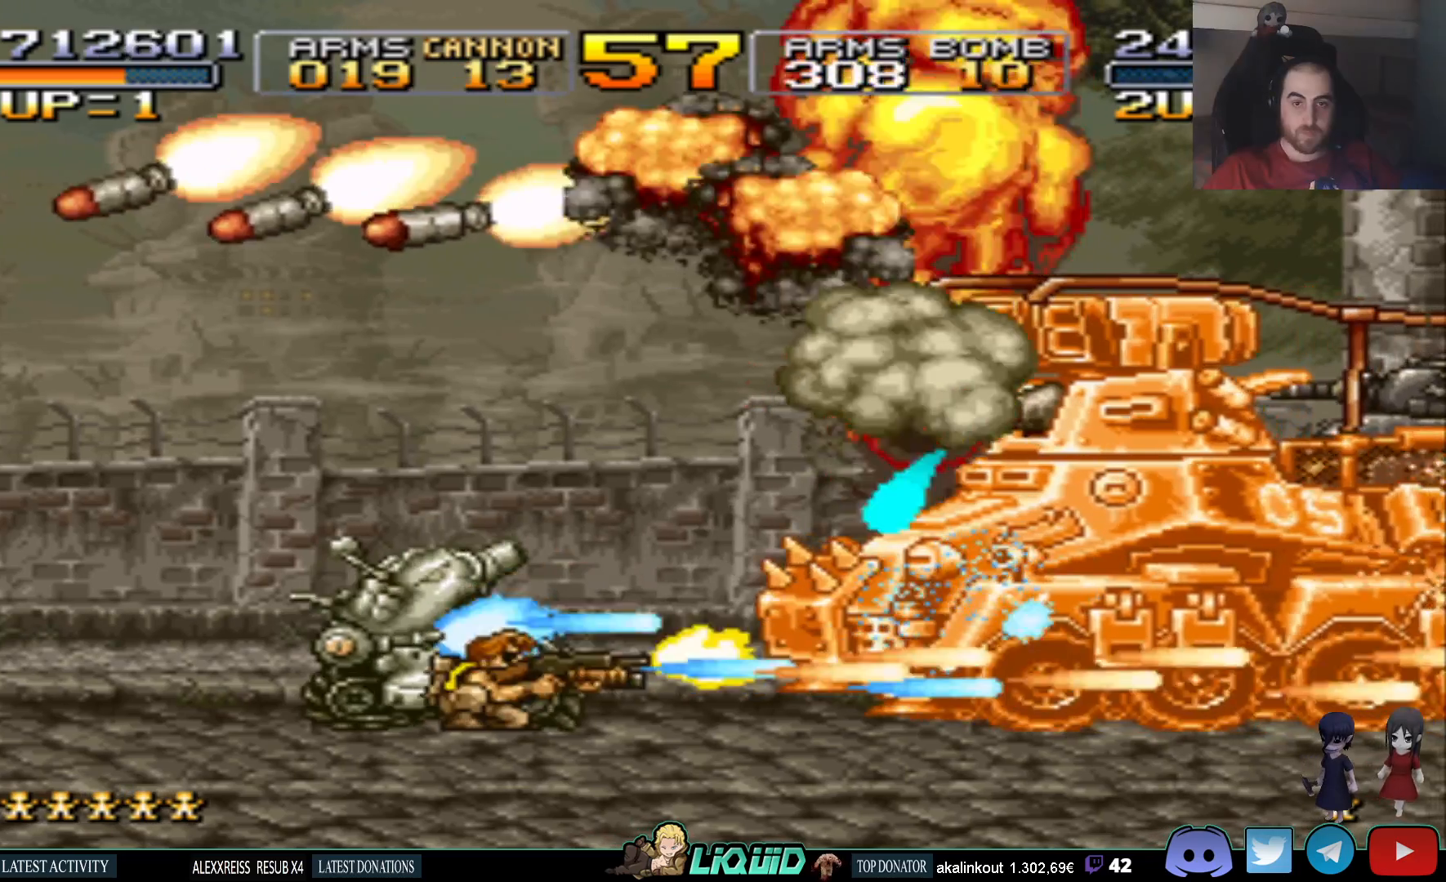
{"buttons": ["SQUARE"], "events": [[100, "SQUARE", "up"], [183, "SQUARE", "down"], [283, "SQUARE", "up"], [333, "SQUARE", "down"], [417, "SQUARE", "up"], [467, "SQUARE", "down"]]}
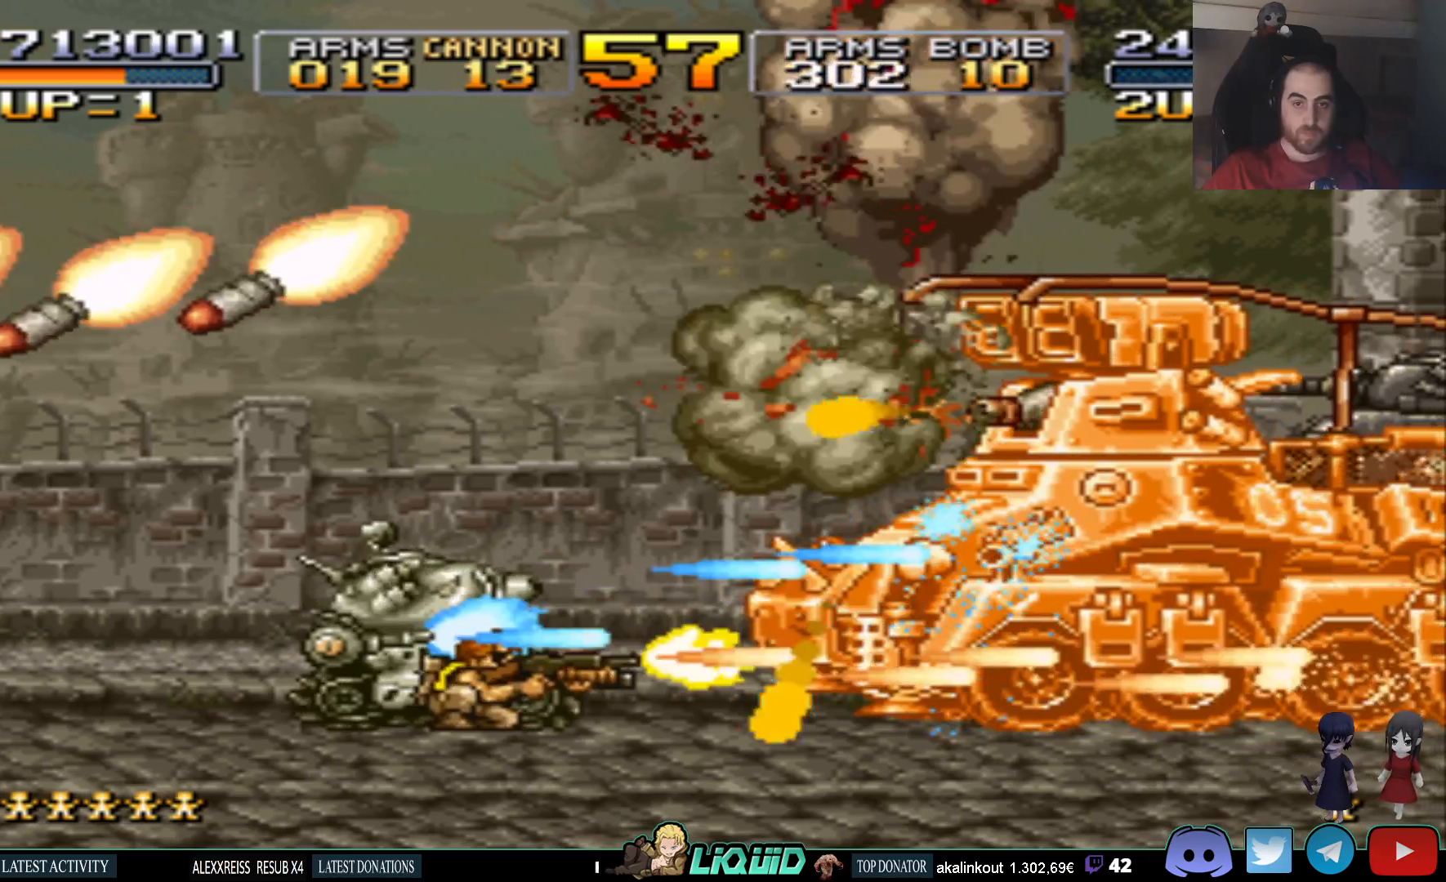
{"buttons": ["CIRCLE", "DPAD_LEFT"], "events": [[67, "SQUARE", "up"], [83, "CIRCLE", "down"], [217, "CIRCLE", "up"], [267, "CIRCLE", "down"], [300, "DPAD_LEFT", "down"], [367, "CIRCLE", "up"], [417, "CIRCLE", "down"]]}
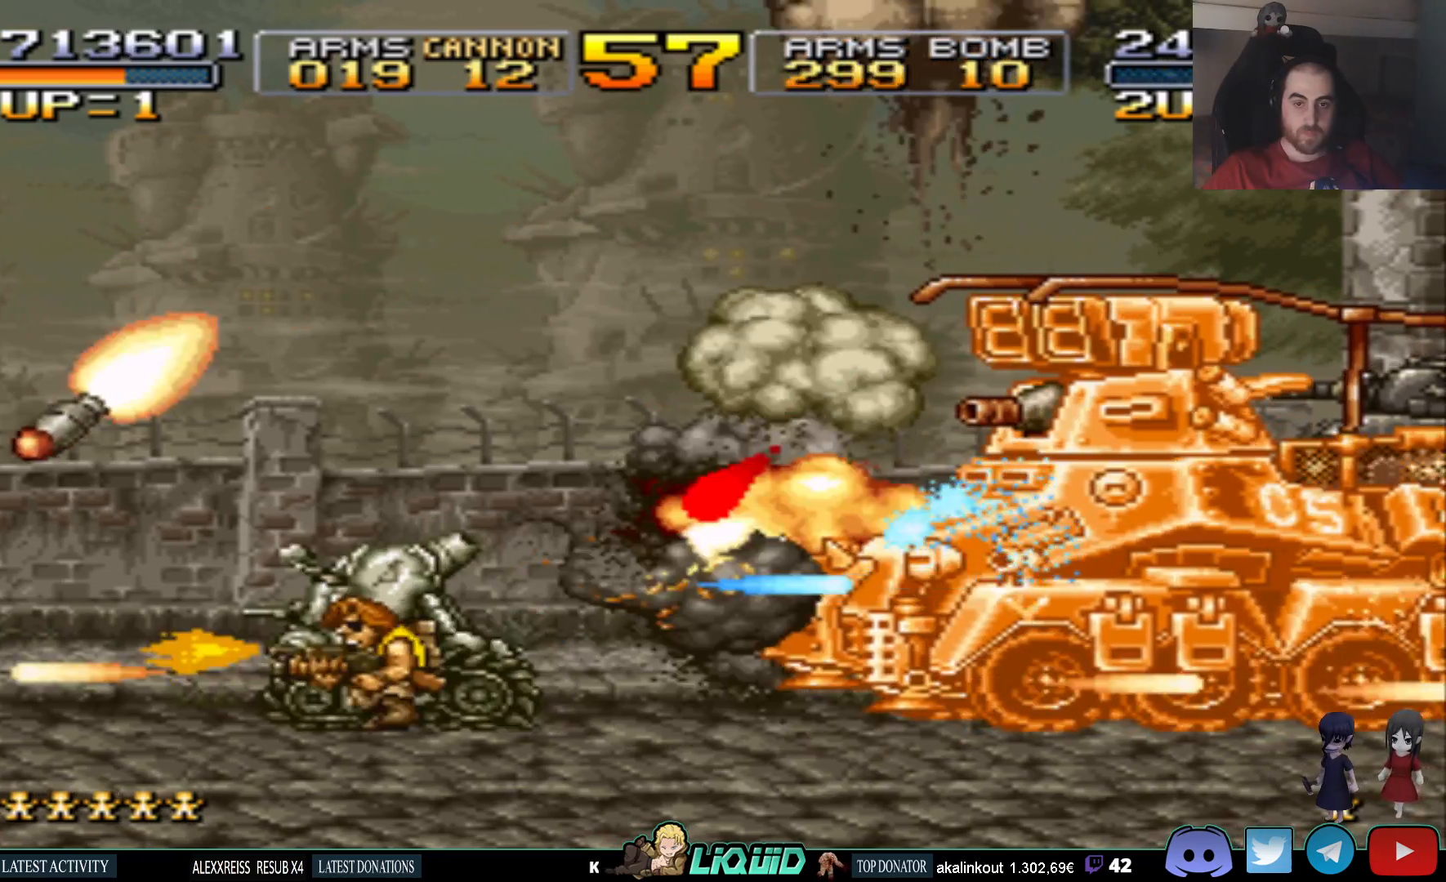
{"buttons": [], "events": [[150, "CIRCLE", "up"], [200, "CIRCLE", "down"], [267, "DPAD_LEFT", "up"], [283, "CIRCLE", "up"]]}